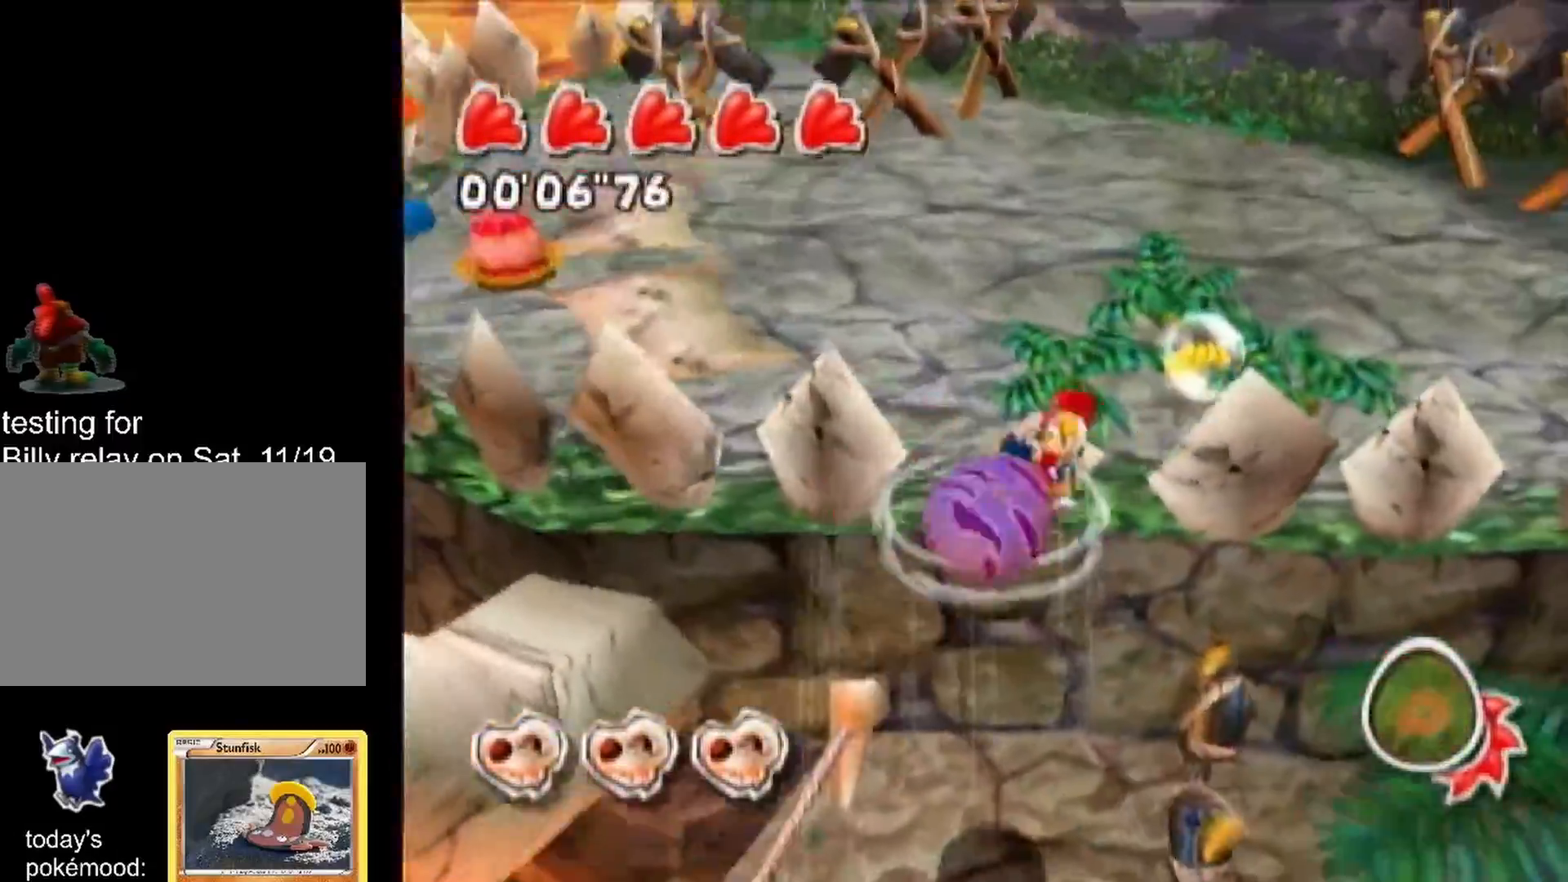
Gameplay with a controller (Nintendo layout); each line is a JSON object with the inputs held at the frame after it. "events" lists button and stick changes between this image and that frame as [ms after this image, input, new state], when the widget could be followed in between. Not read: L3 R3.
{"buttons": [], "left_stick": "up", "right_stick": "center", "events": [[200, "left_stick", "up"], [283, "right_stick", "center"]]}
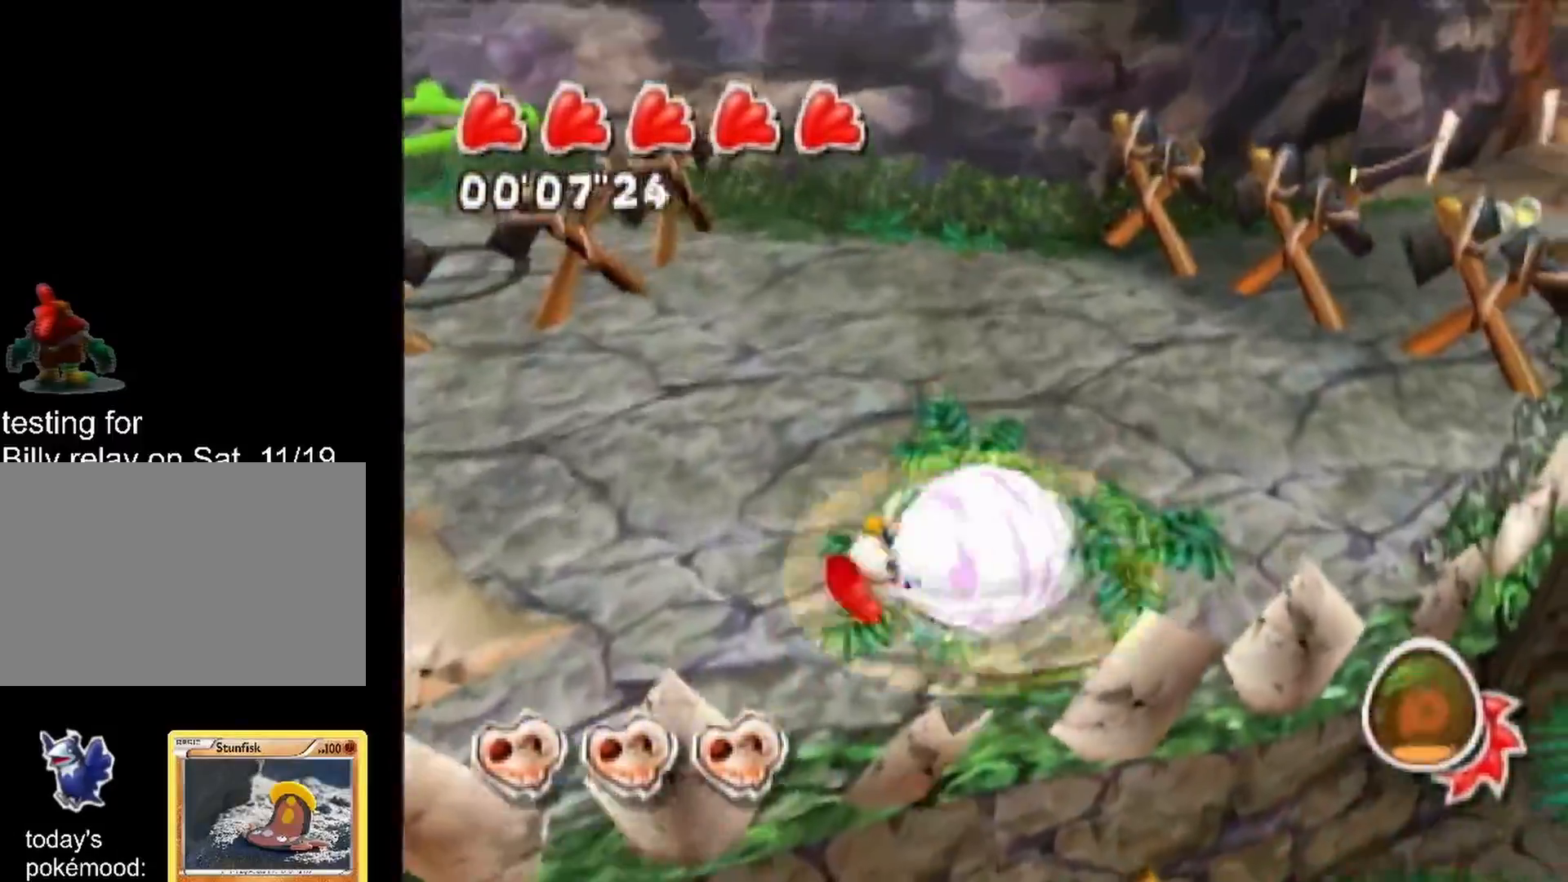
{"buttons": [], "left_stick": "center", "right_stick": "center", "events": [[33, "left_stick", "up-right"], [217, "left_stick", "center"]]}
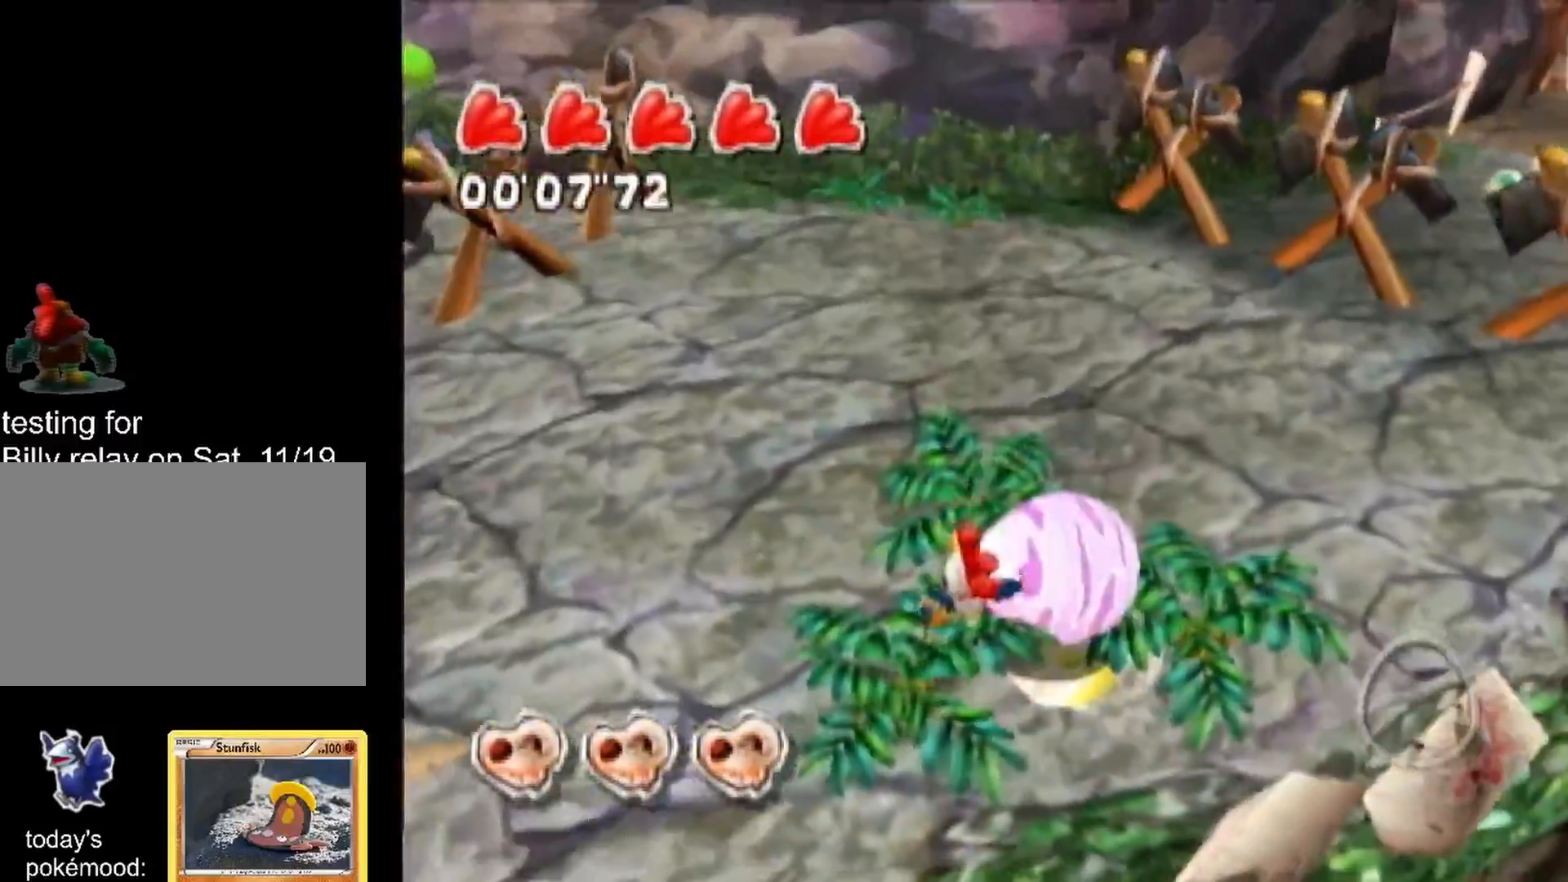
{"buttons": ["R1"], "left_stick": "up-right", "right_stick": "up-right", "events": [[100, "left_stick", "up-right"], [200, "R1", "down"], [250, "right_stick", "up-right"]]}
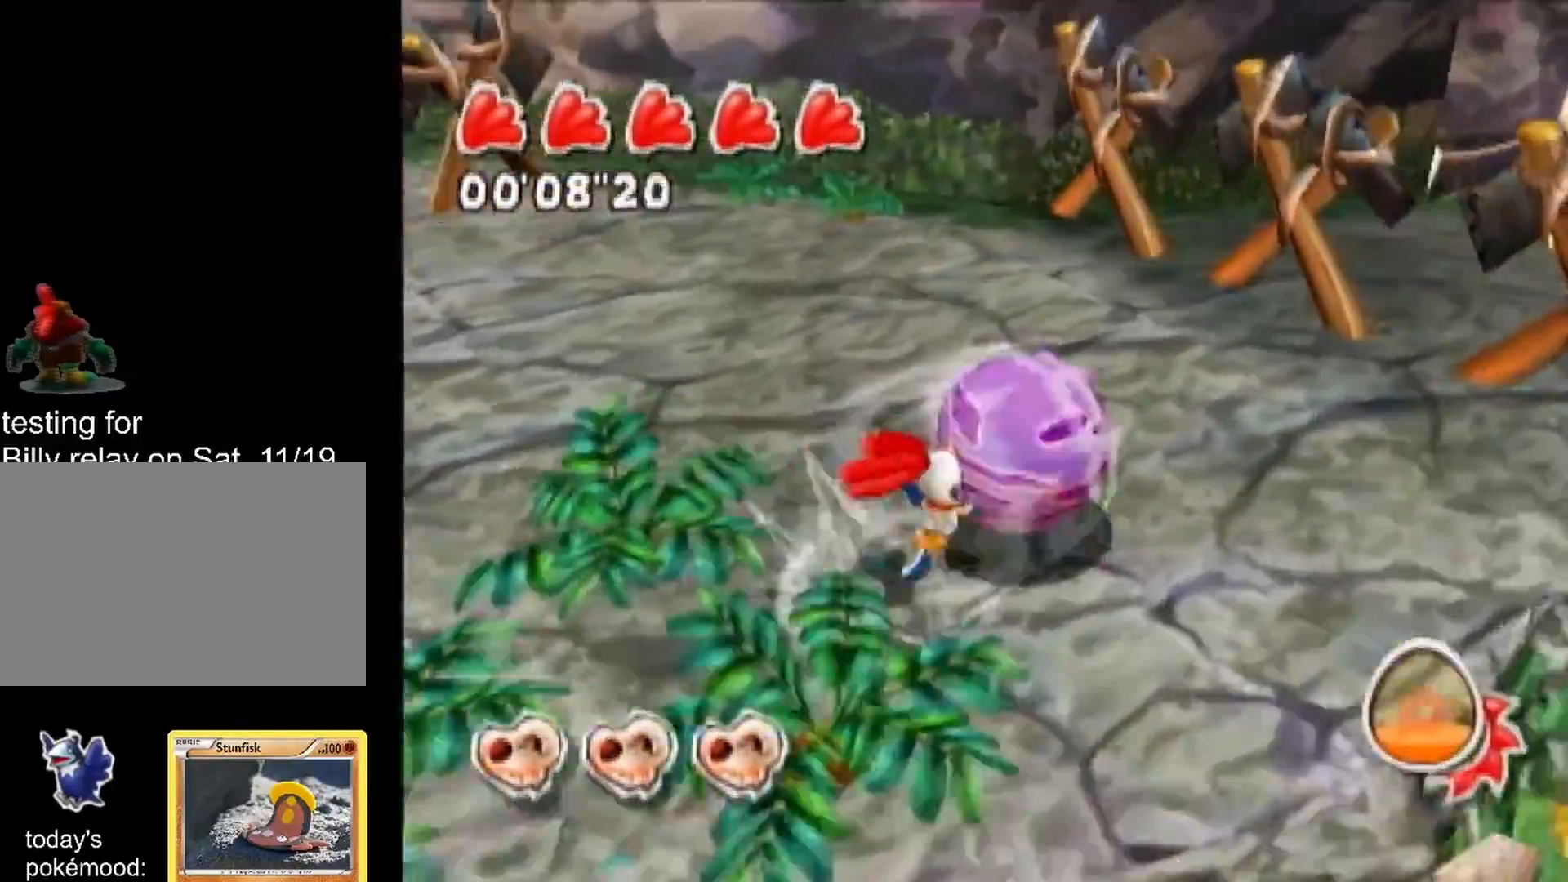
{"buttons": ["R1"], "left_stick": "up-right", "right_stick": "up-right", "events": [[100, "right_stick", "center"], [367, "right_stick", "up-right"]]}
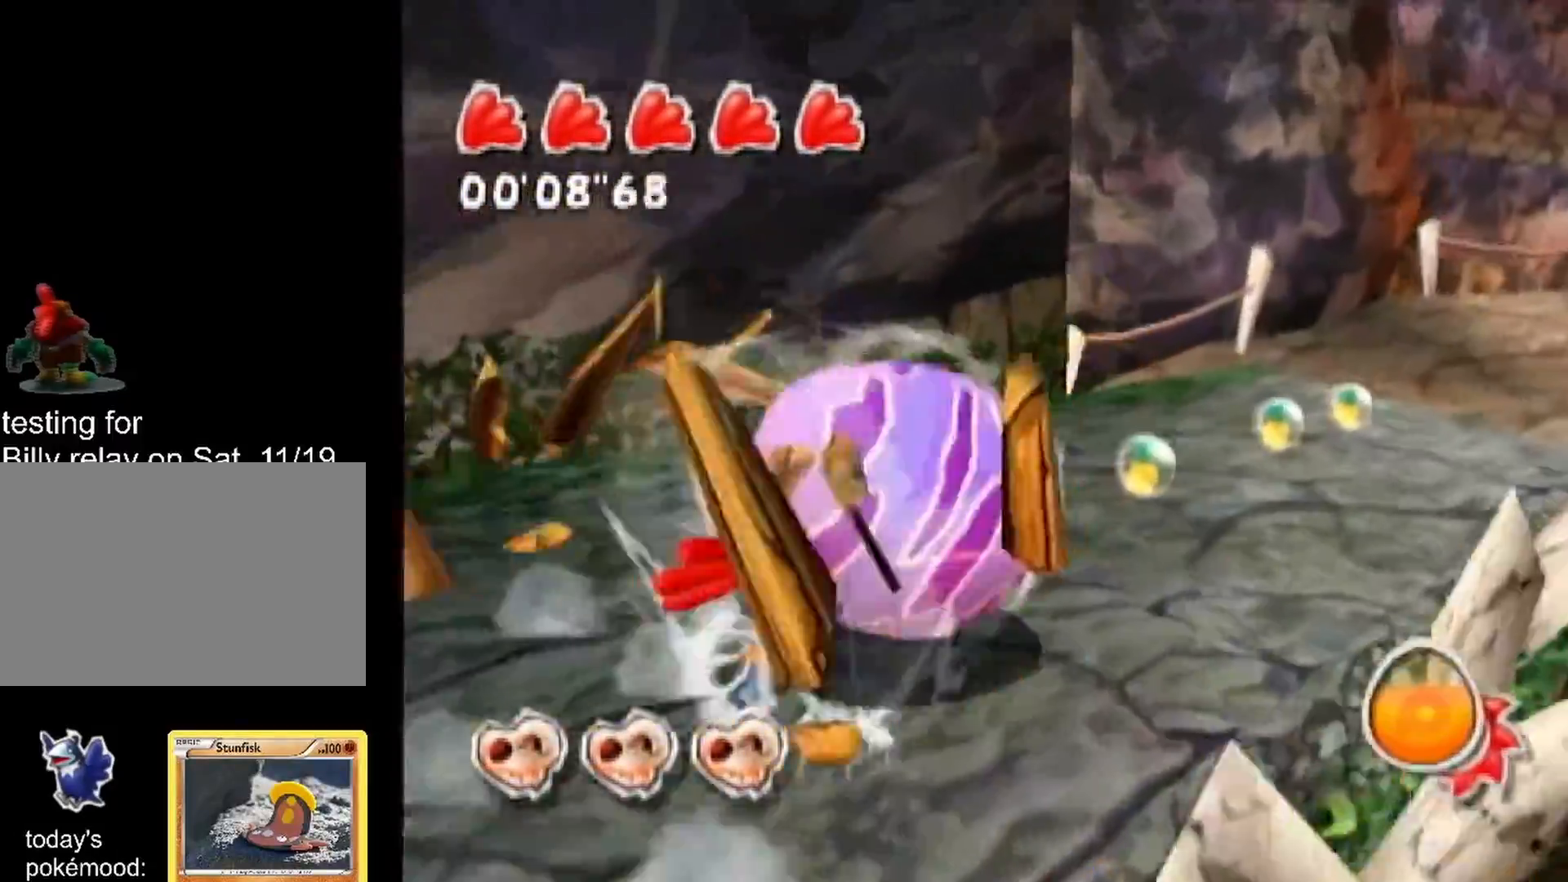
{"buttons": ["R1"], "left_stick": "left", "right_stick": "right"}
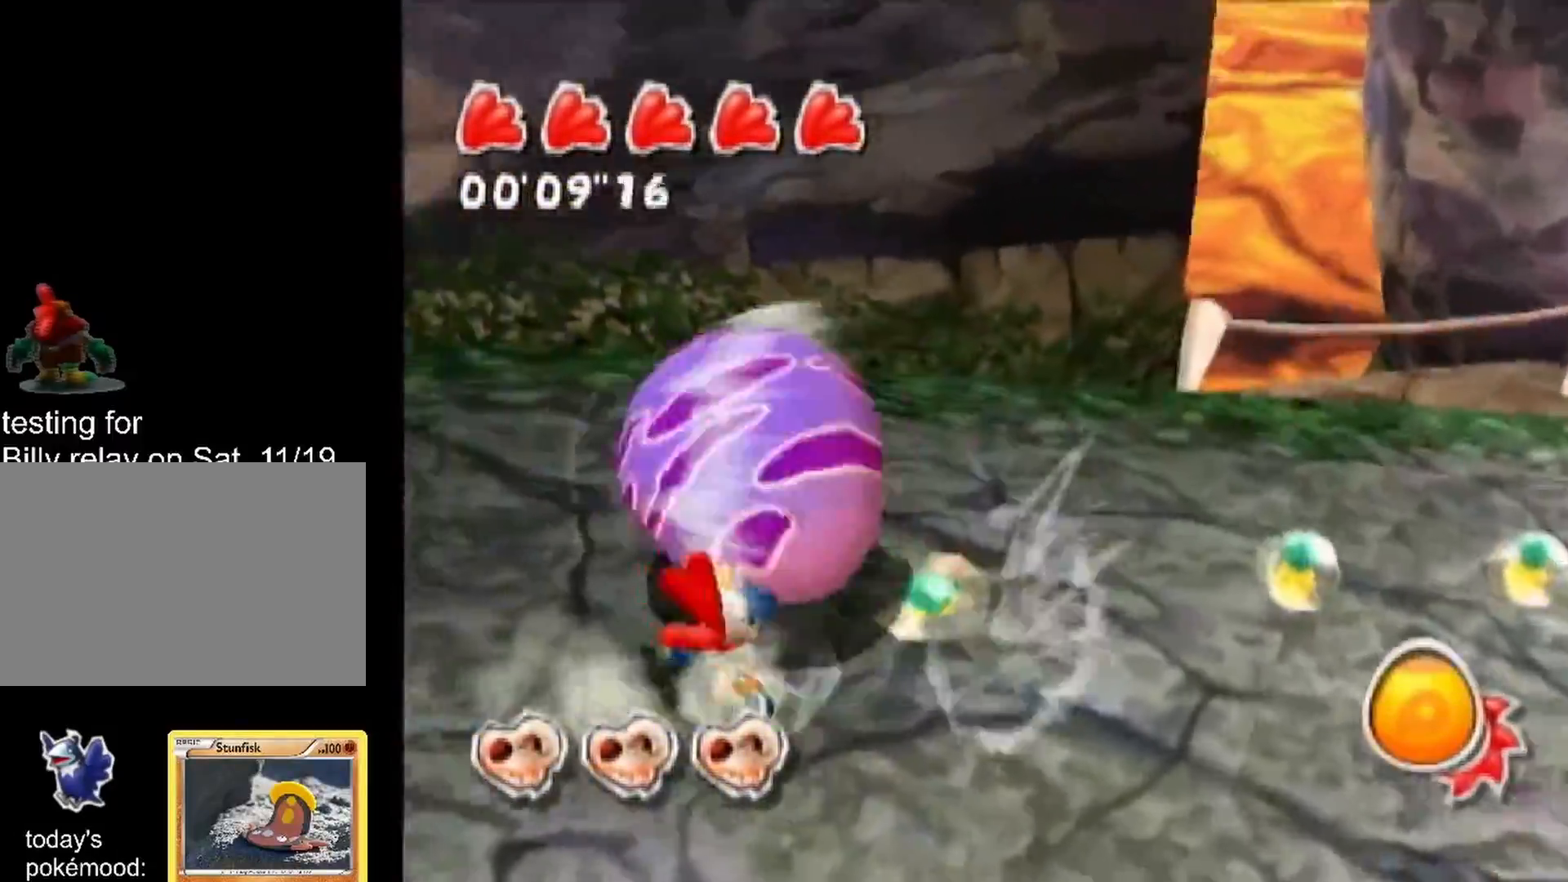
{"buttons": [], "left_stick": "up-left", "right_stick": "center", "events": [[133, "left_stick", "up-left"], [417, "right_stick", "center"], [433, "R1", "up"]]}
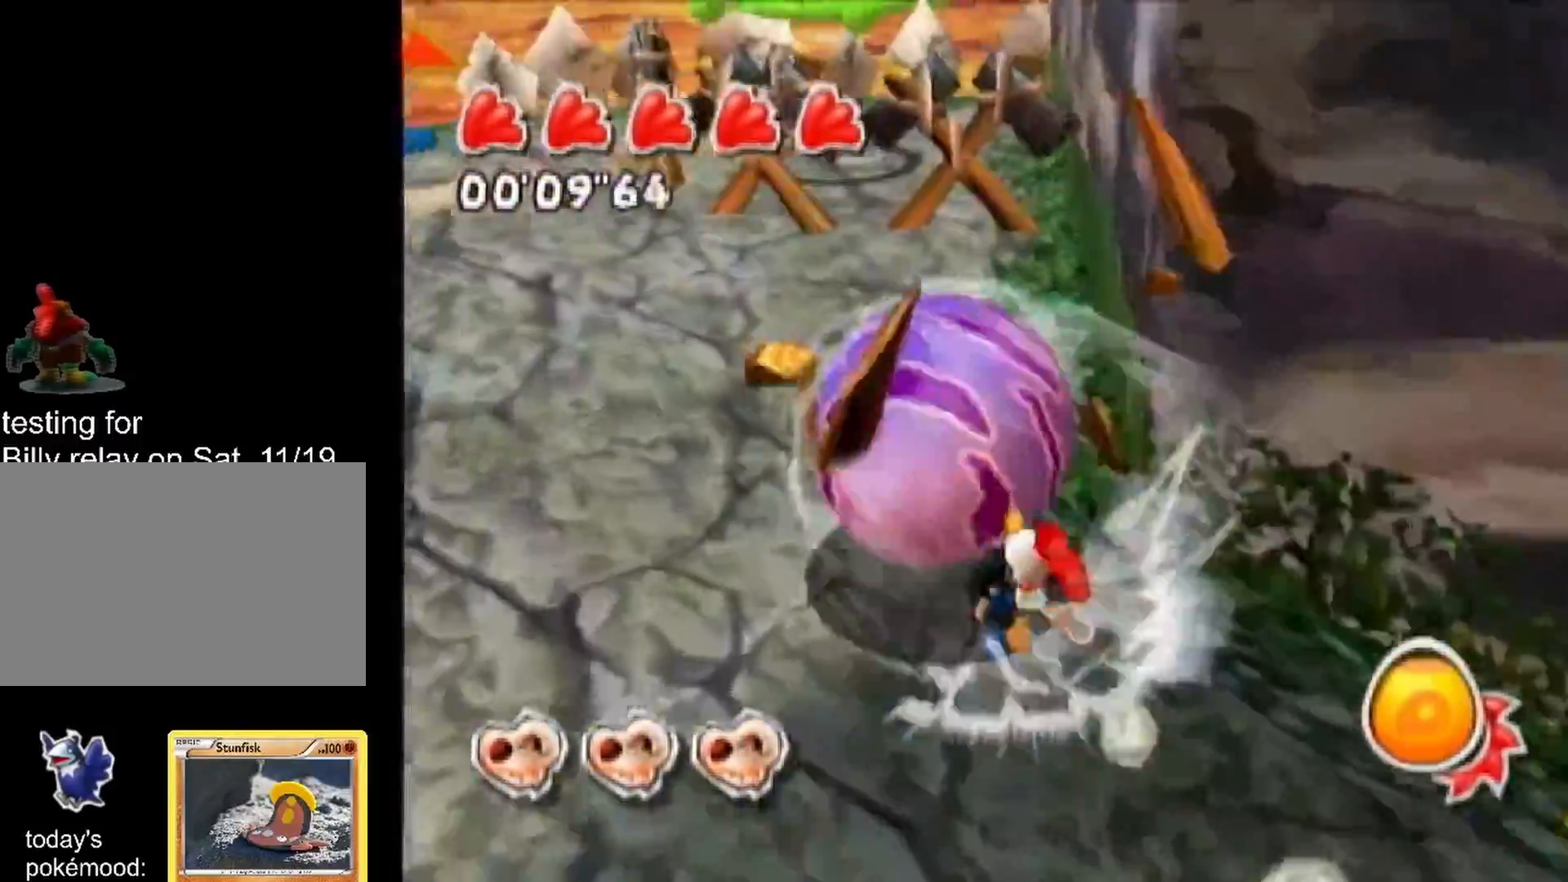
{"buttons": ["A"], "left_stick": "up-left", "right_stick": "center", "events": [[483, "A", "down"]]}
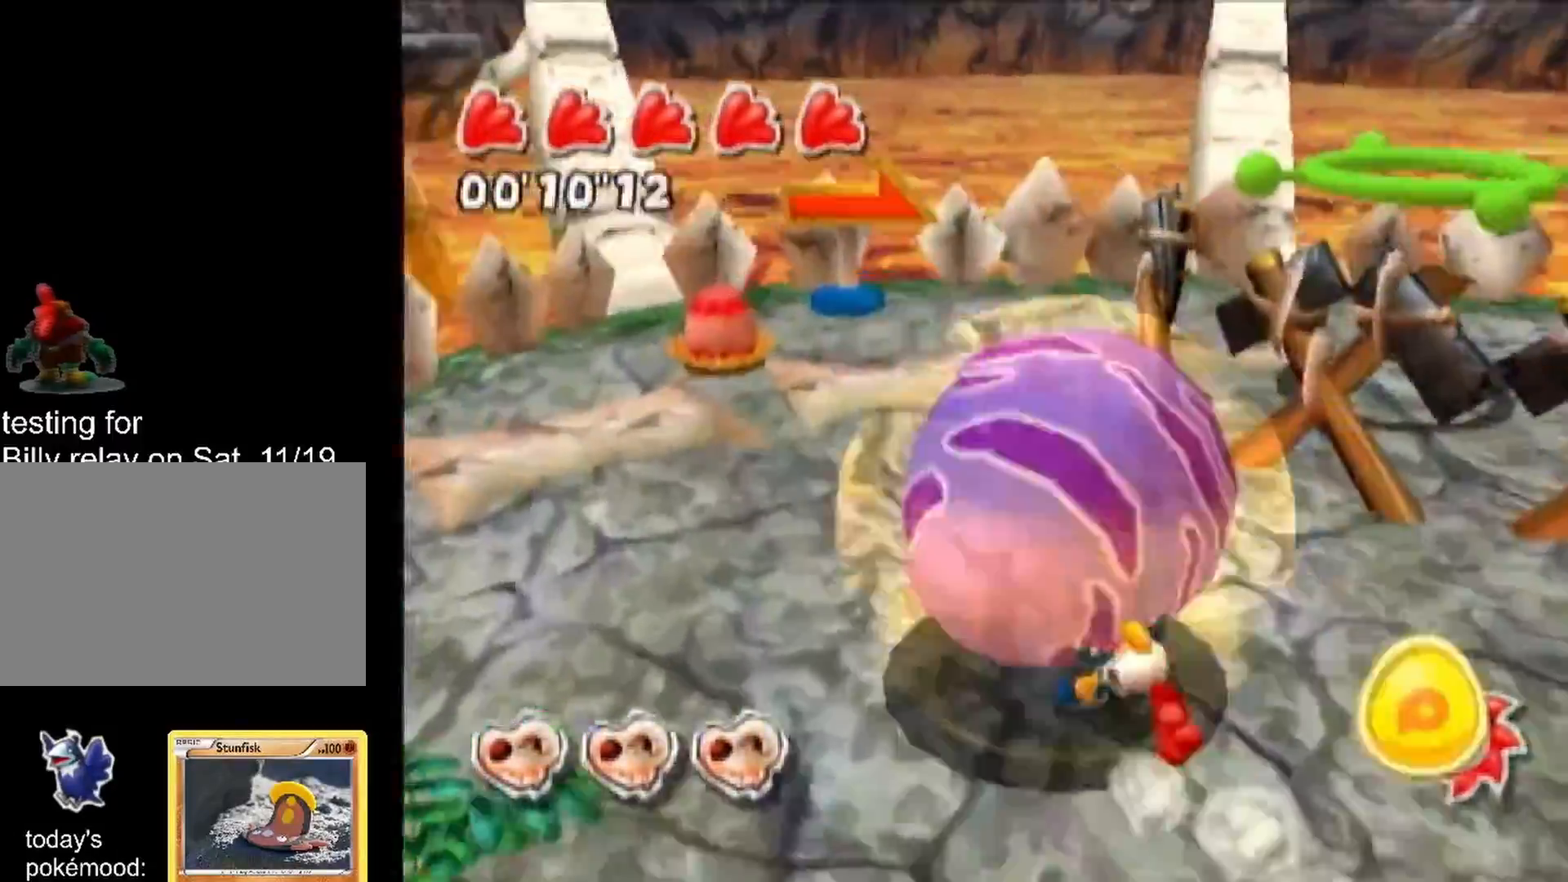
{"buttons": [], "left_stick": "up", "right_stick": "center", "events": [[67, "left_stick", "up"], [350, "A", "up"]]}
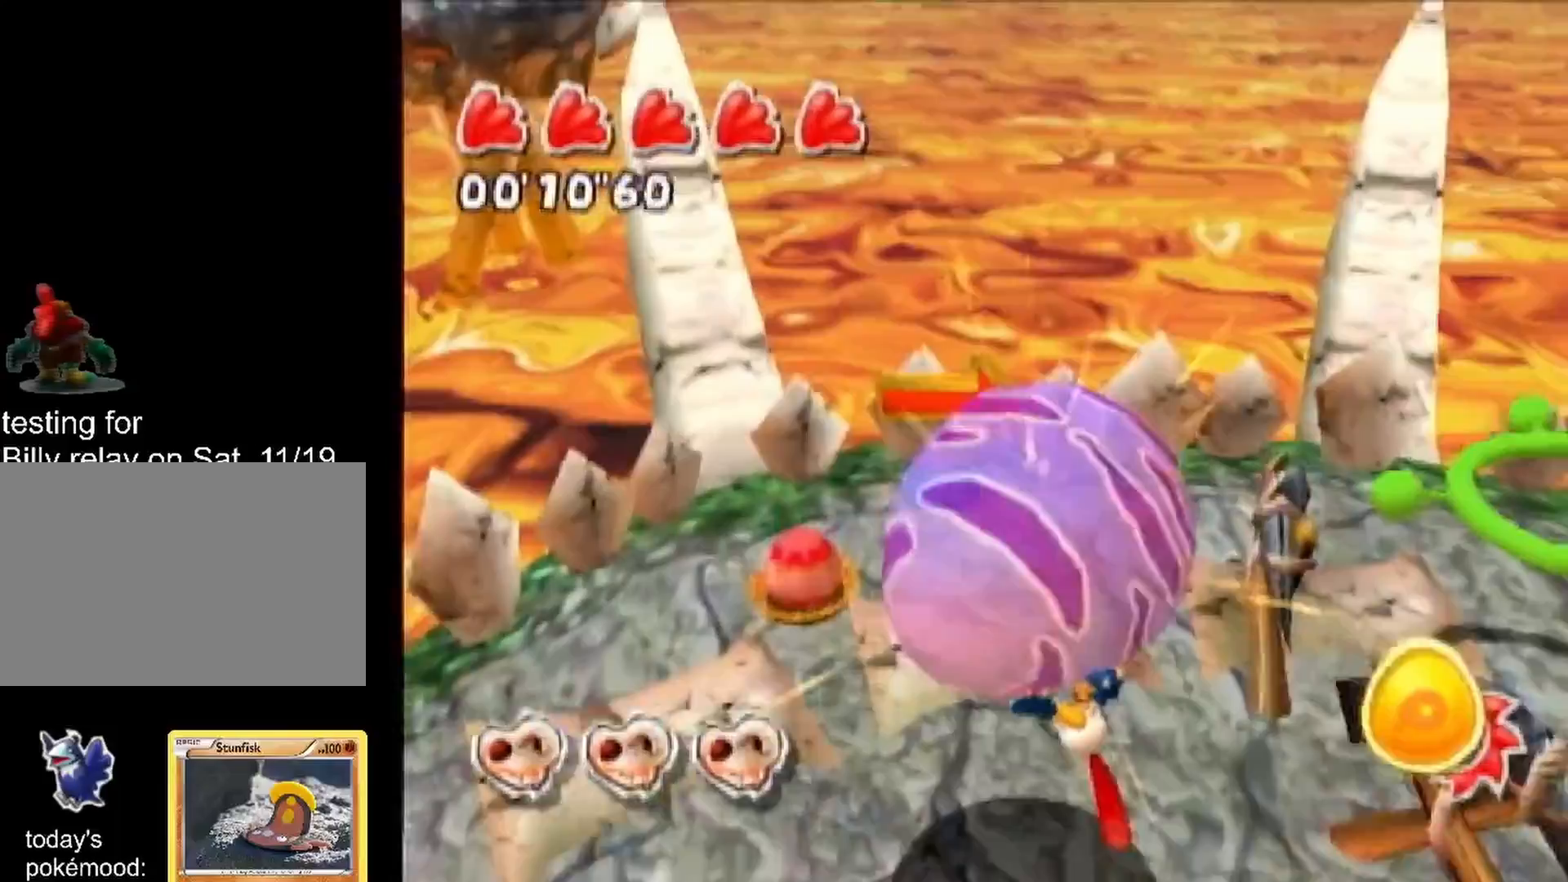
{"buttons": [], "left_stick": "down", "right_stick": "center", "events": [[183, "left_stick", "center"], [417, "left_stick", "down"]]}
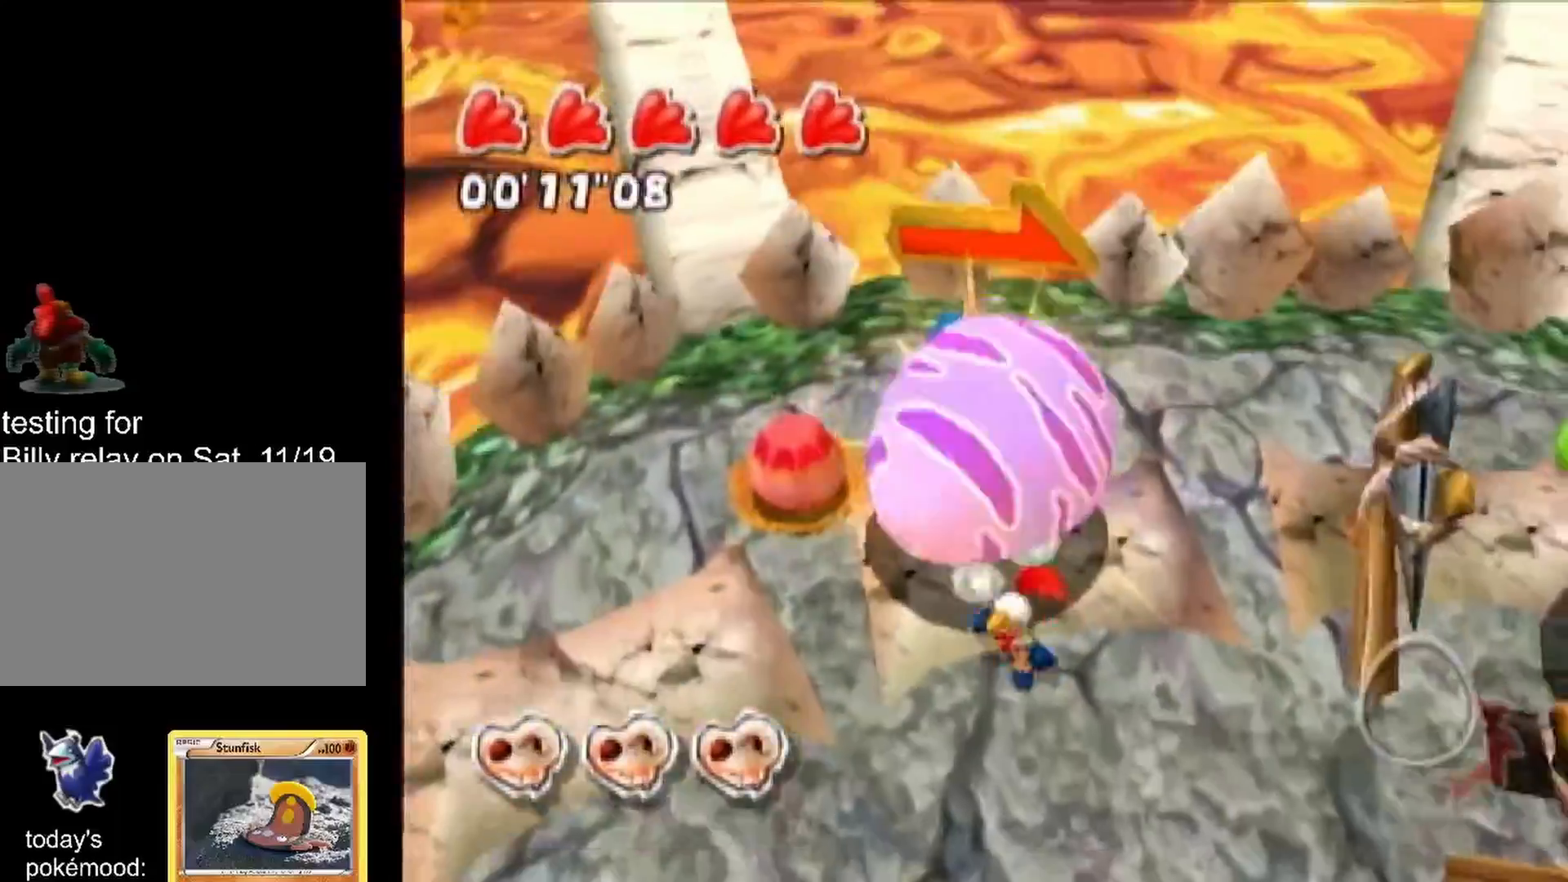
{"buttons": [], "left_stick": "center", "right_stick": "center", "events": [[67, "left_stick", "up"], [83, "R1", "down"], [183, "left_stick", "center"], [283, "R1", "up"]]}
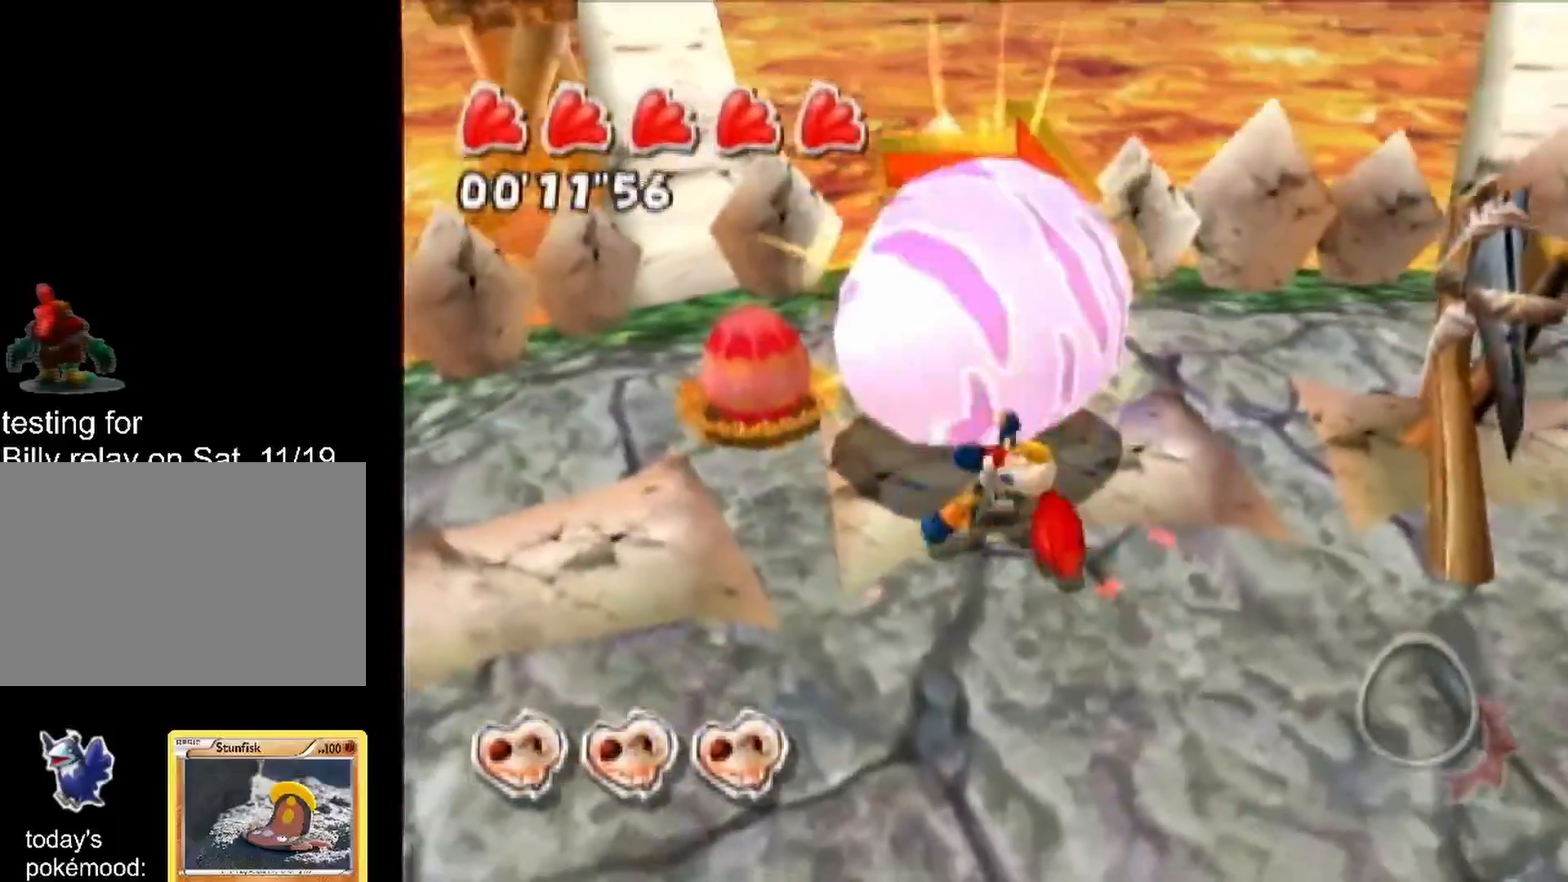
{"buttons": [], "left_stick": "up-left", "right_stick": "center", "events": [[83, "left_stick", "up-left"], [117, "right_stick", "up-left"], [433, "right_stick", "center"]]}
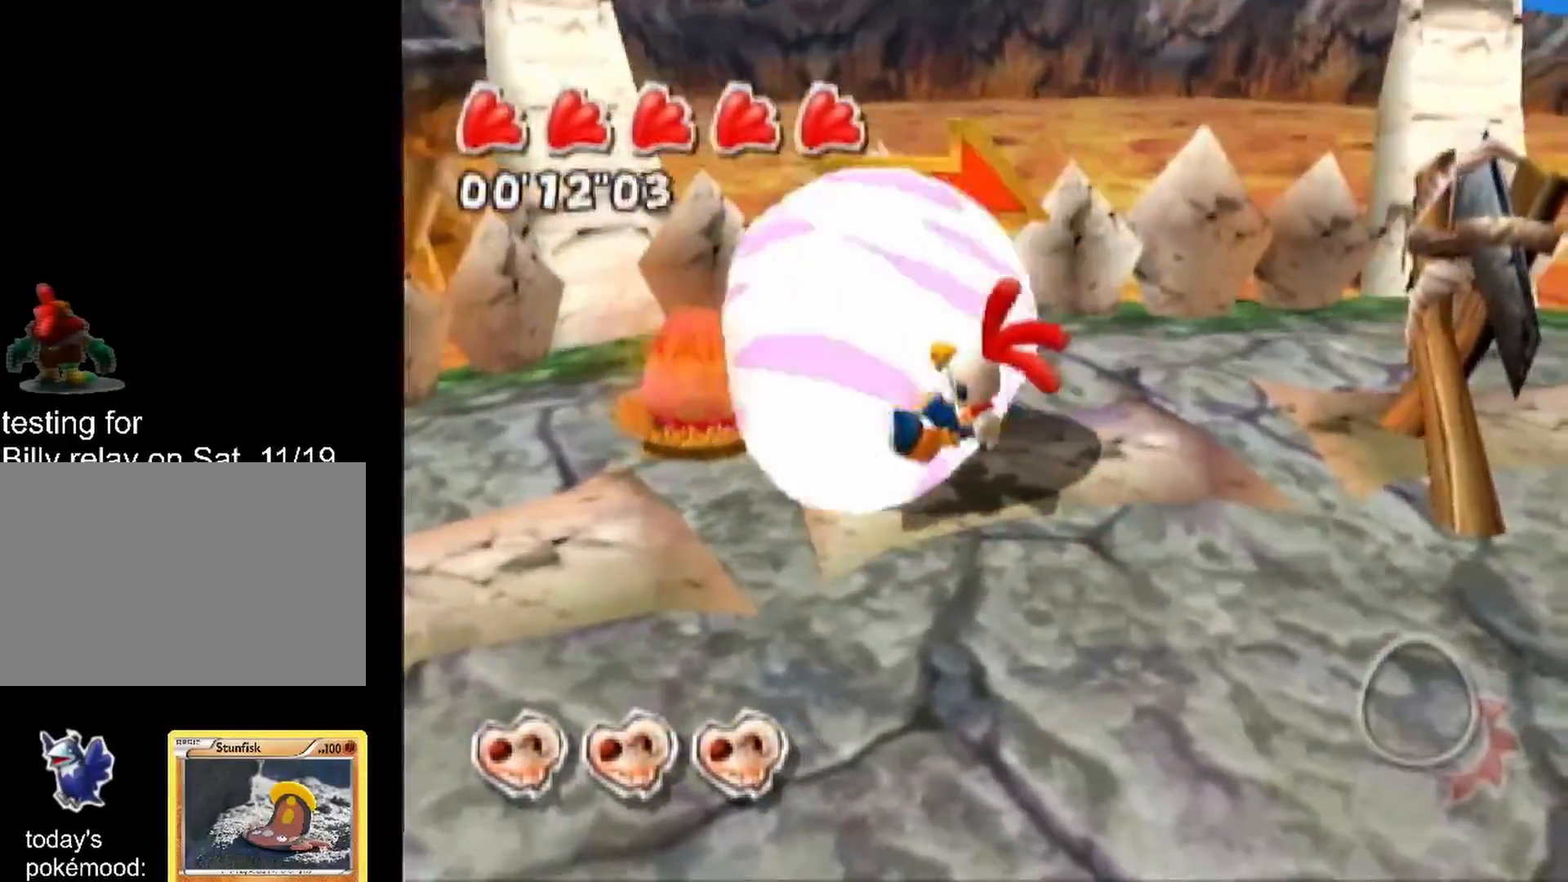
{"buttons": [], "left_stick": "center", "right_stick": "center", "events": [[500, "left_stick", "center"]]}
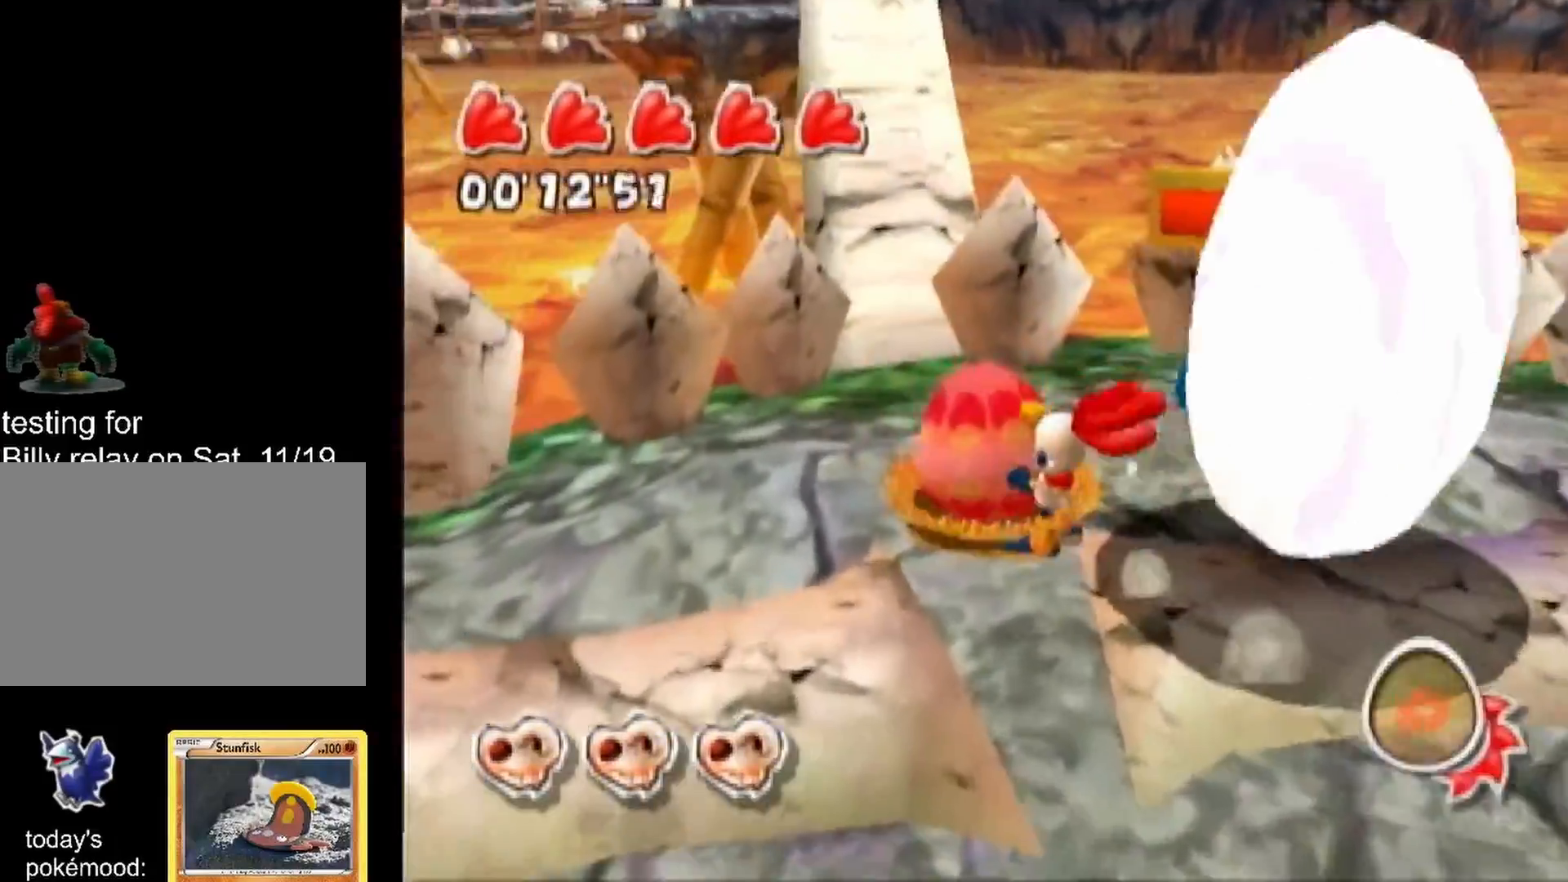
{"buttons": [], "left_stick": "down-right", "right_stick": "center"}
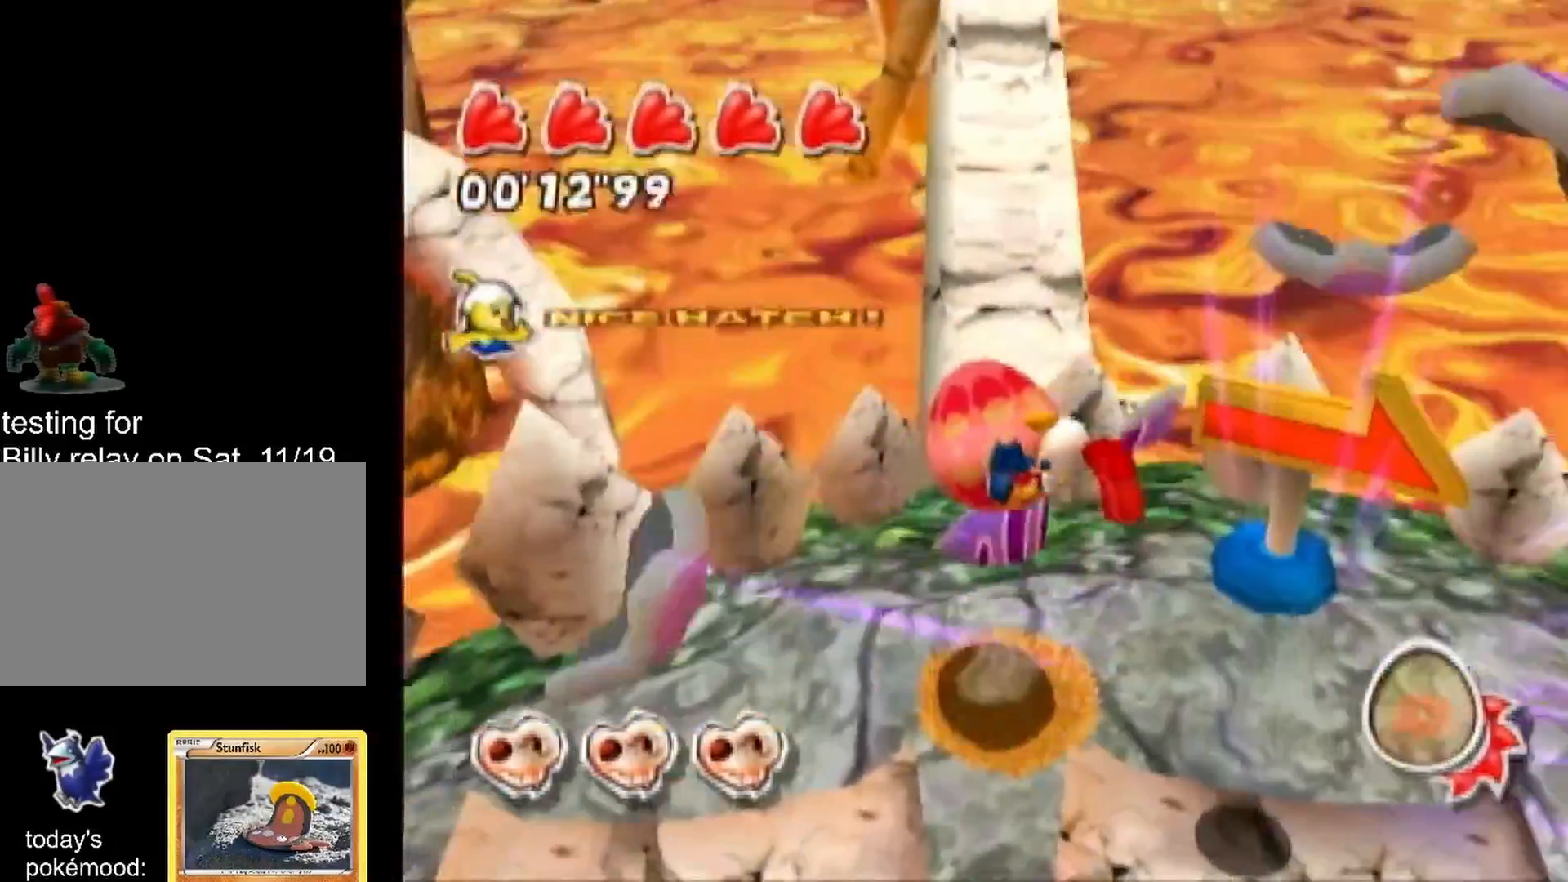
{"buttons": [], "left_stick": "down-right", "right_stick": "center", "events": [[150, "left_stick", "center"], [200, "left_stick", "right"], [333, "left_stick", "down-right"]]}
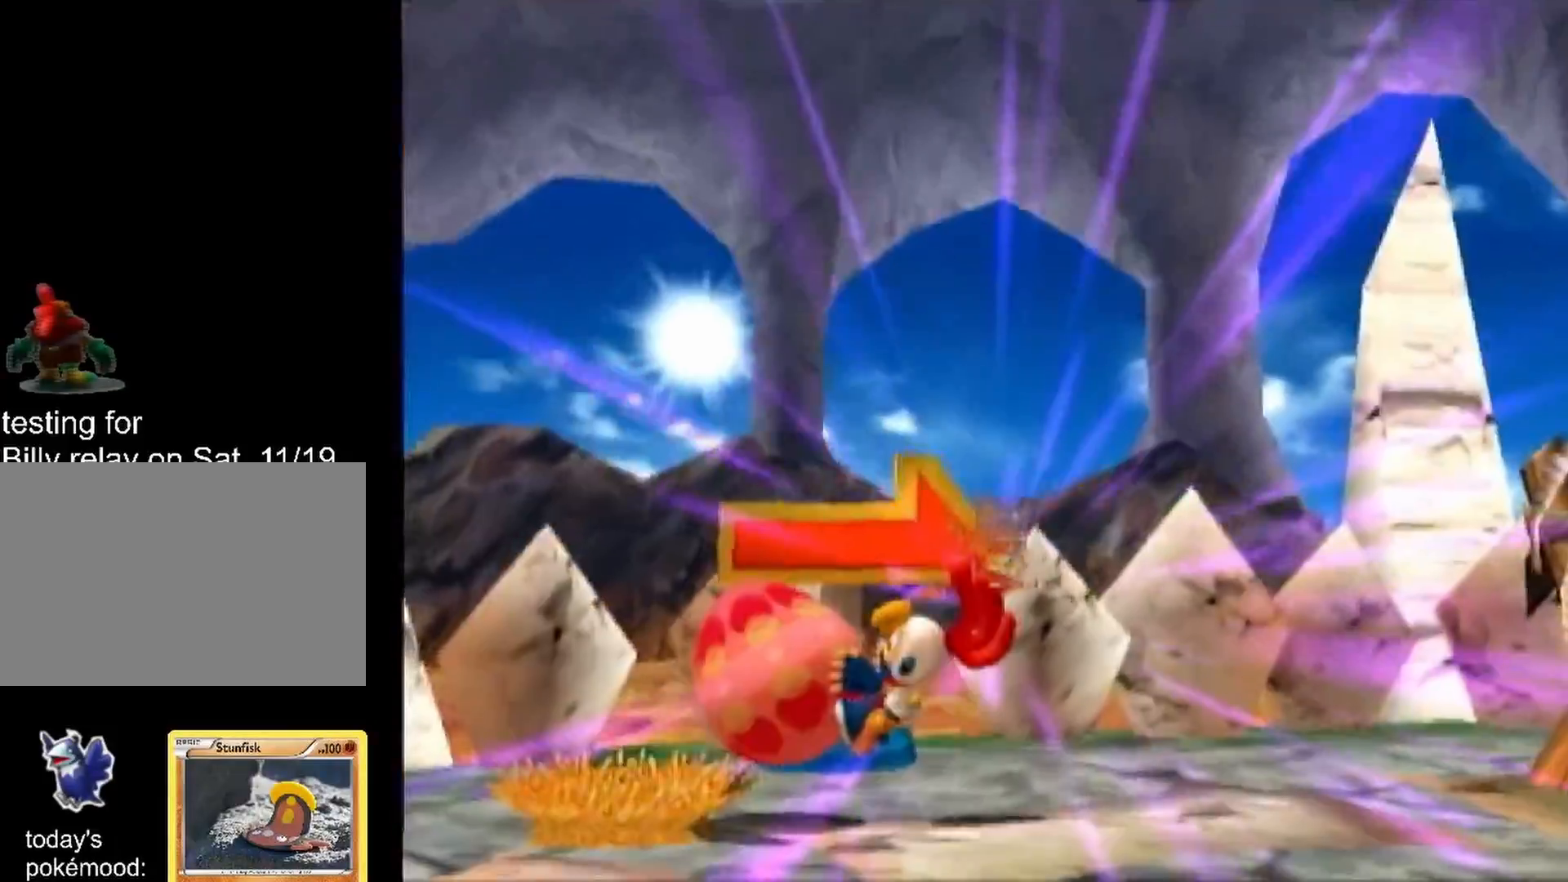
{"buttons": [], "left_stick": "down-right", "right_stick": "center", "events": []}
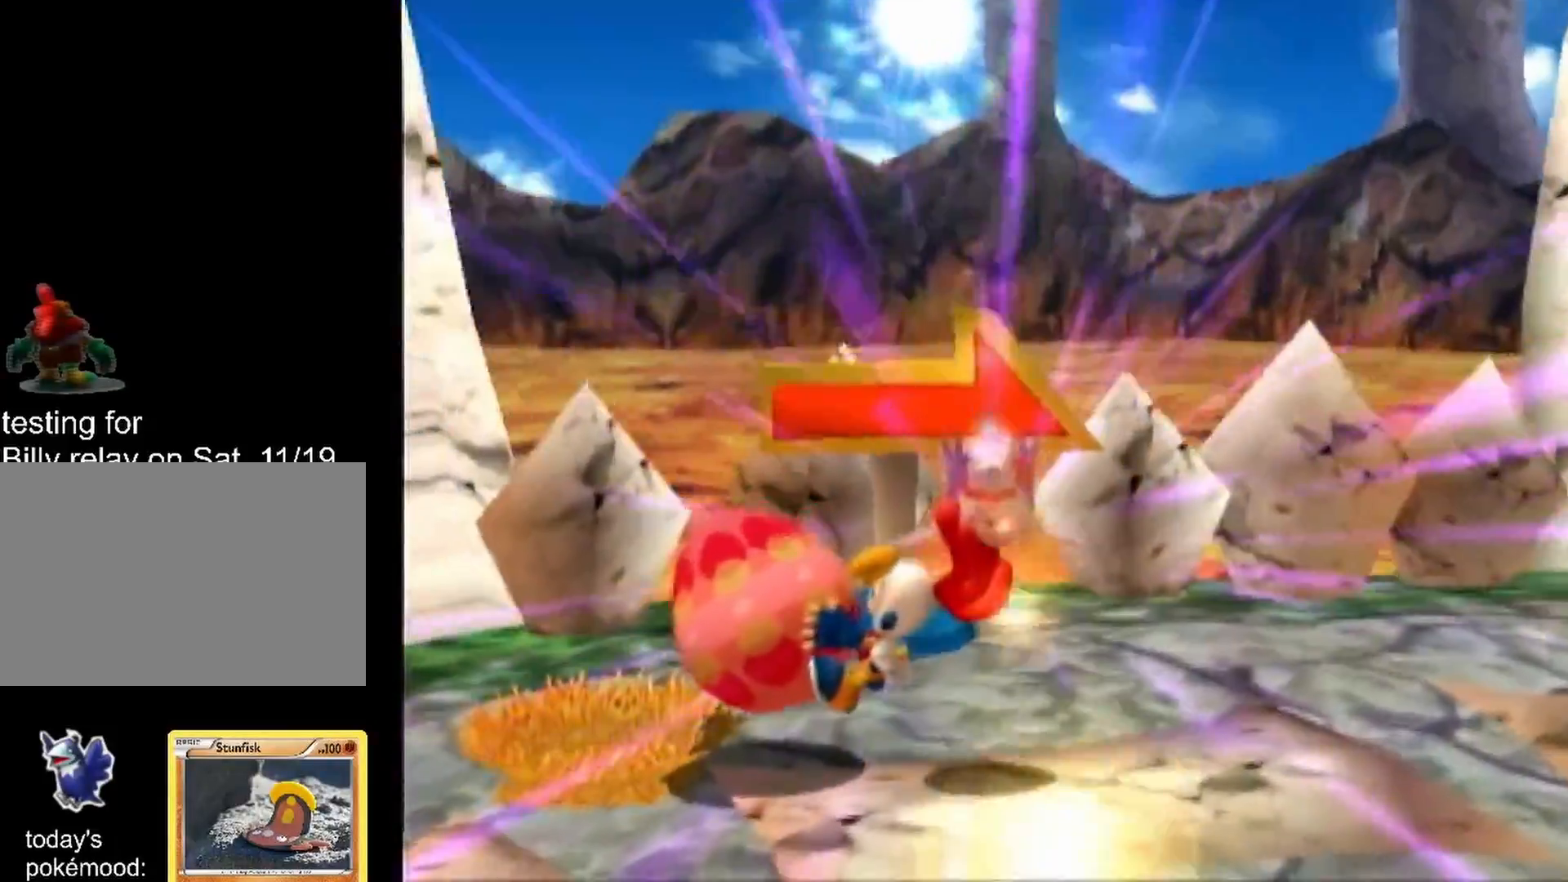
{"buttons": [], "left_stick": "down-right", "right_stick": "up-right", "events": [[250, "right_stick", "up-right"]]}
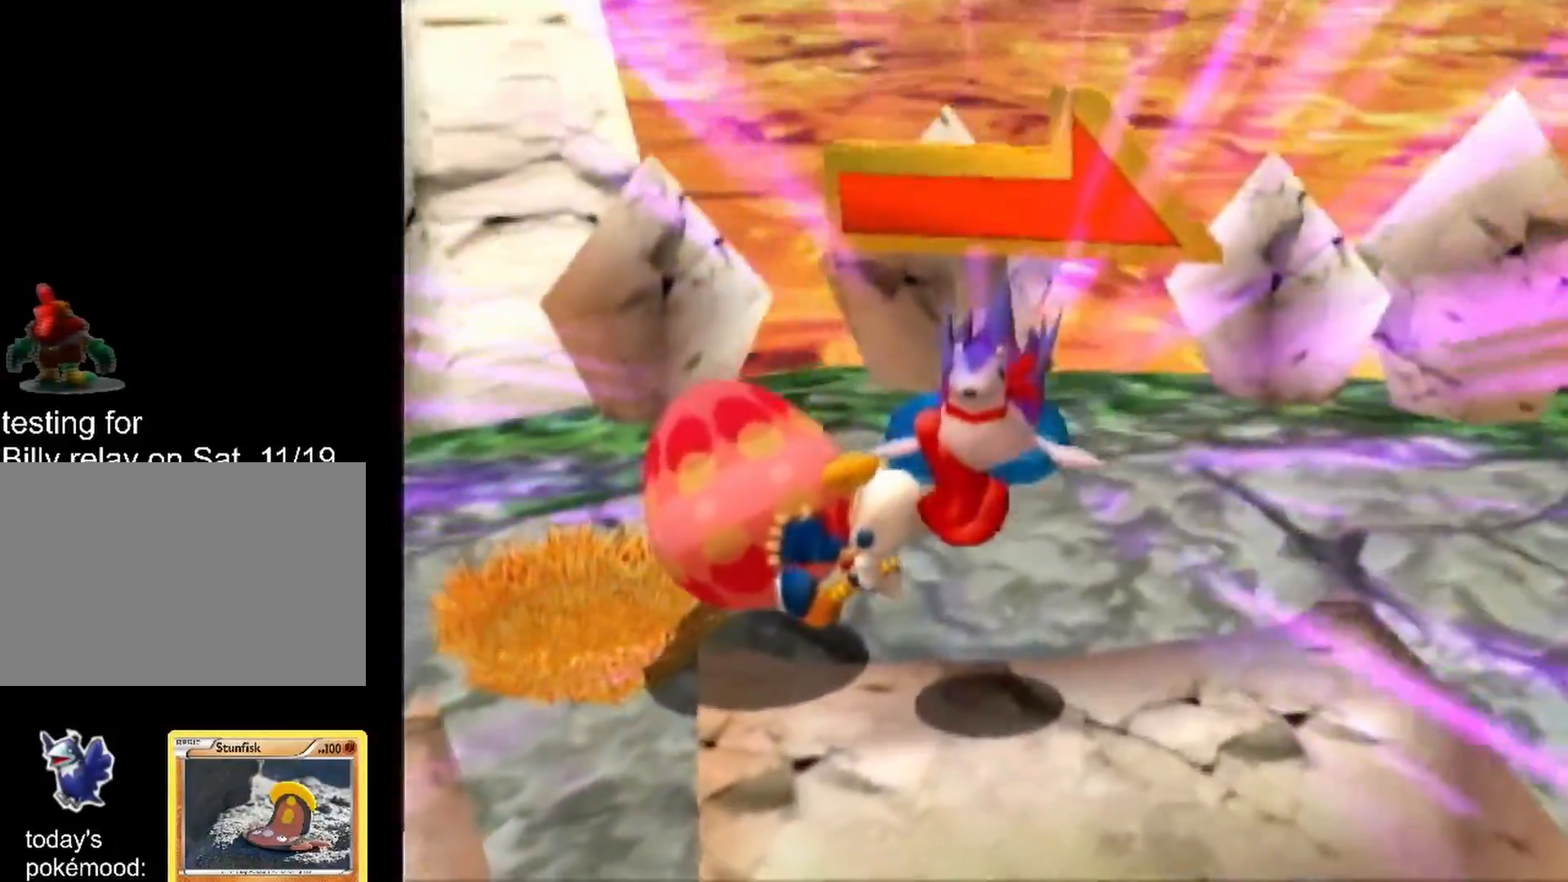
{"buttons": [], "left_stick": "down-right", "right_stick": "center", "events": [[350, "right_stick", "center"]]}
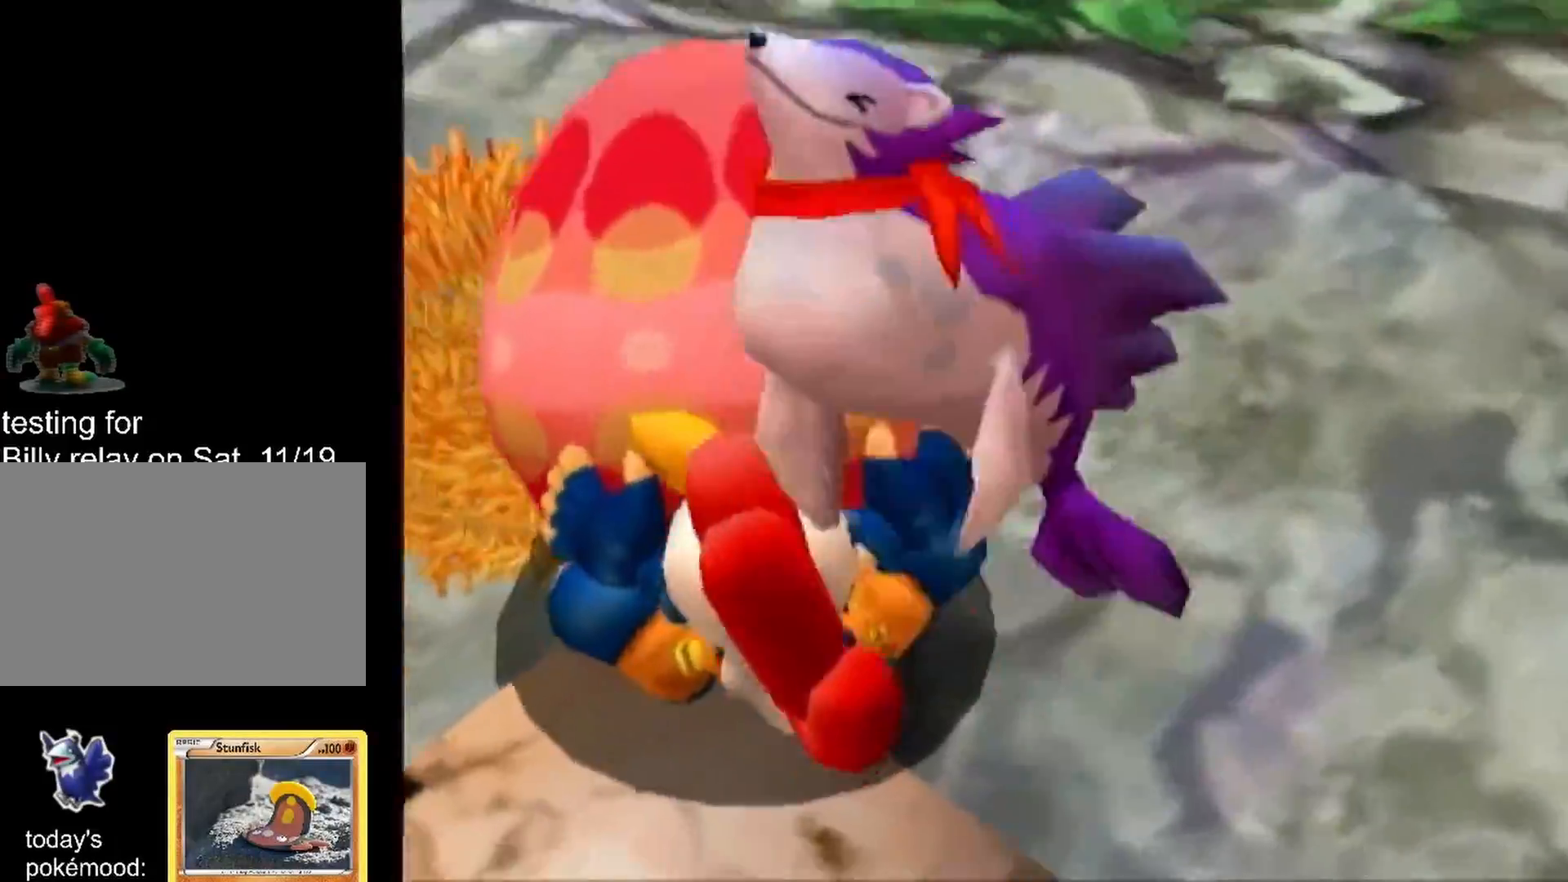
{"buttons": [], "left_stick": "down", "right_stick": "center", "events": [[333, "left_stick", "down"]]}
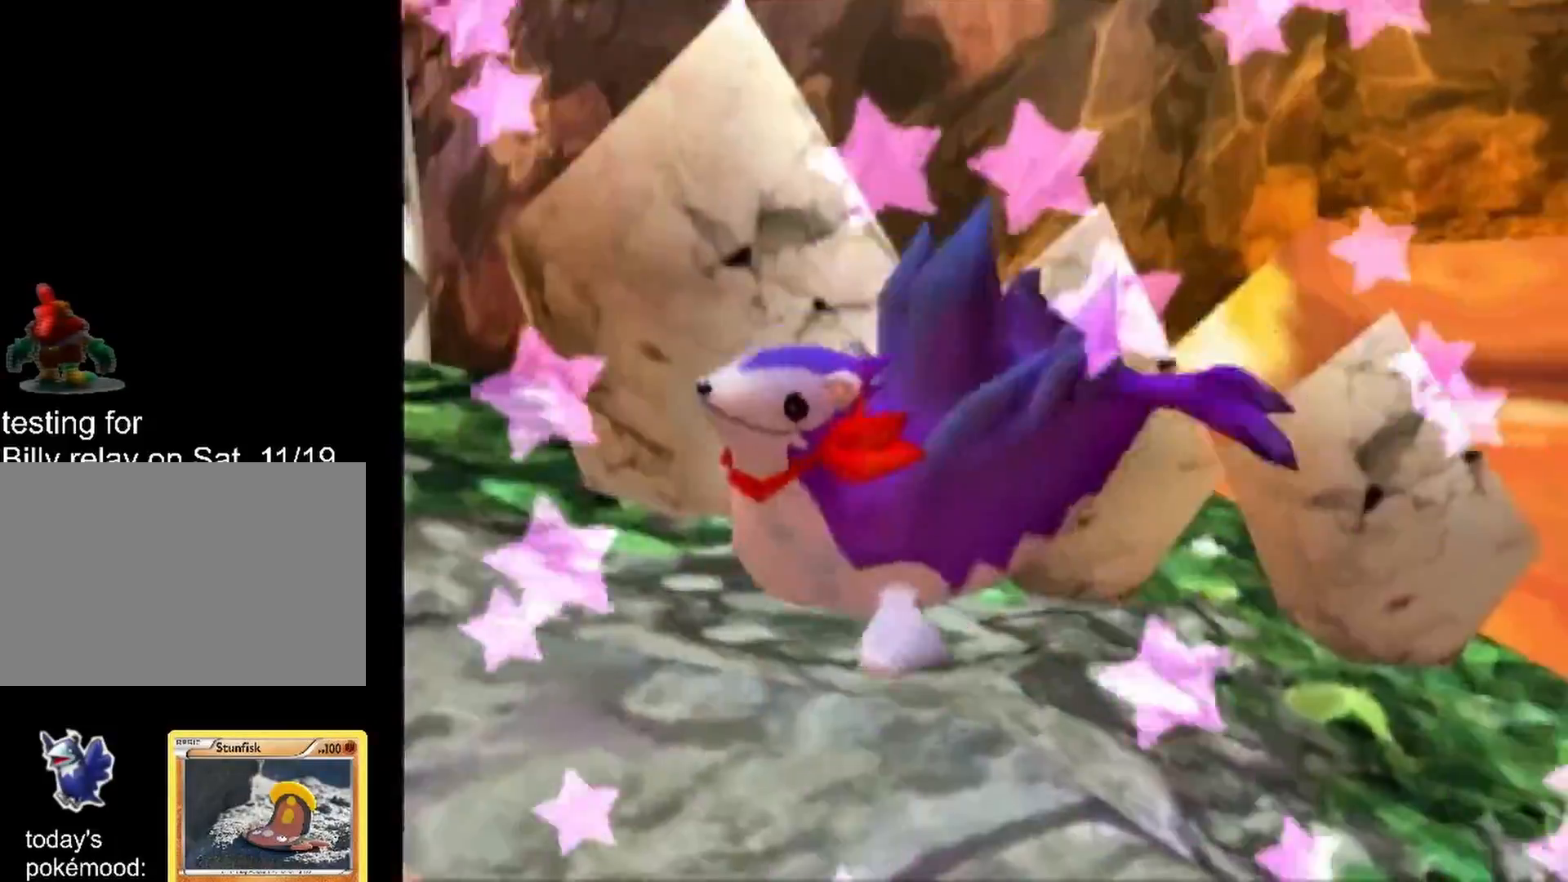
{"buttons": [], "left_stick": "down", "right_stick": "center", "events": []}
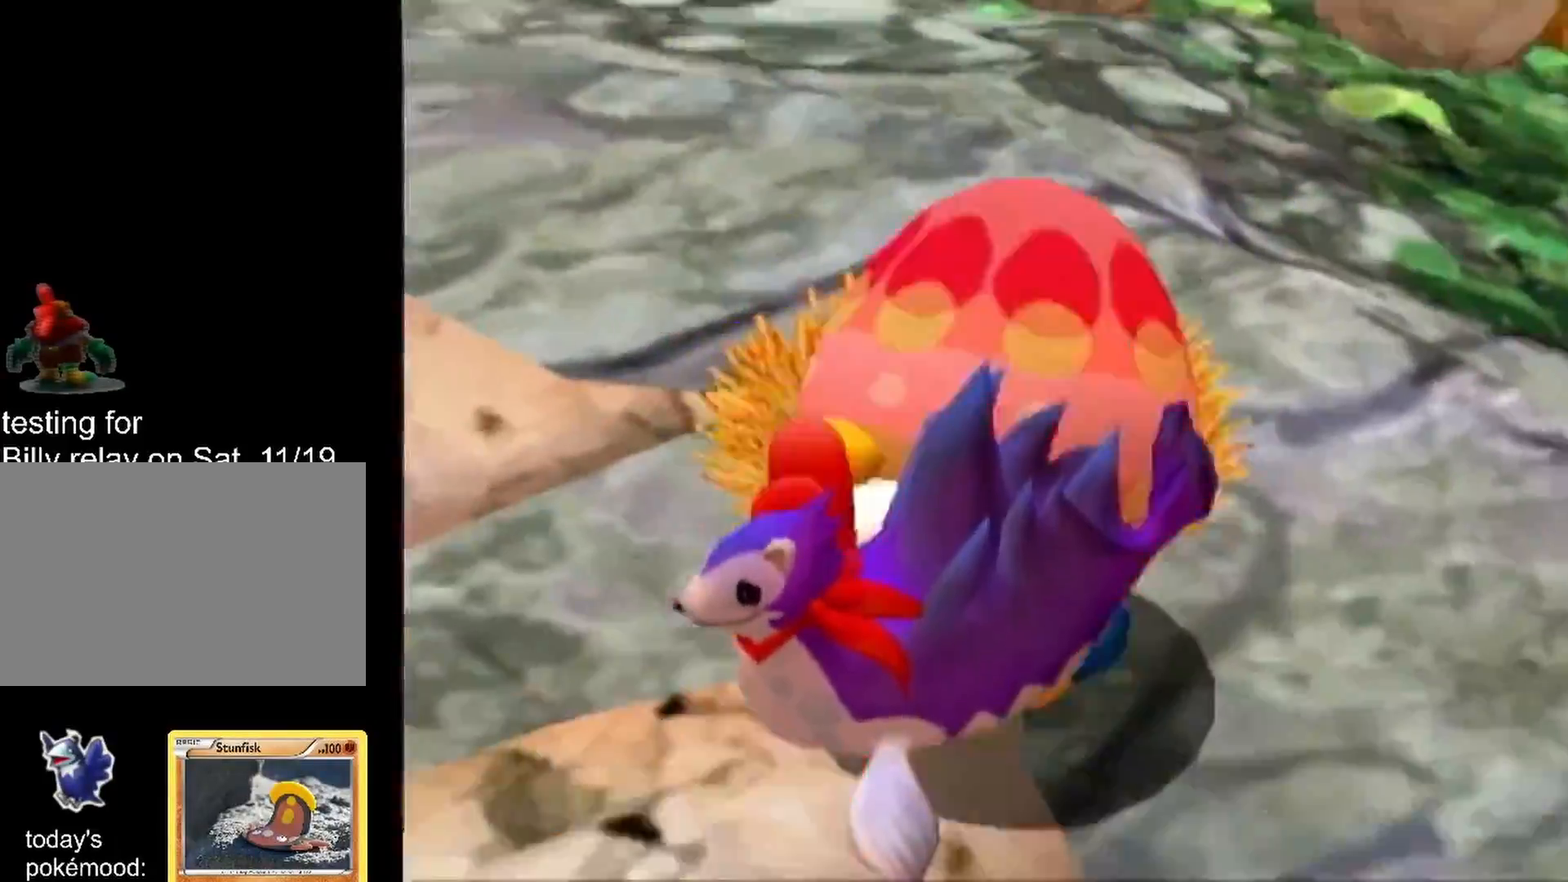
{"buttons": [], "left_stick": "down", "right_stick": "center", "events": []}
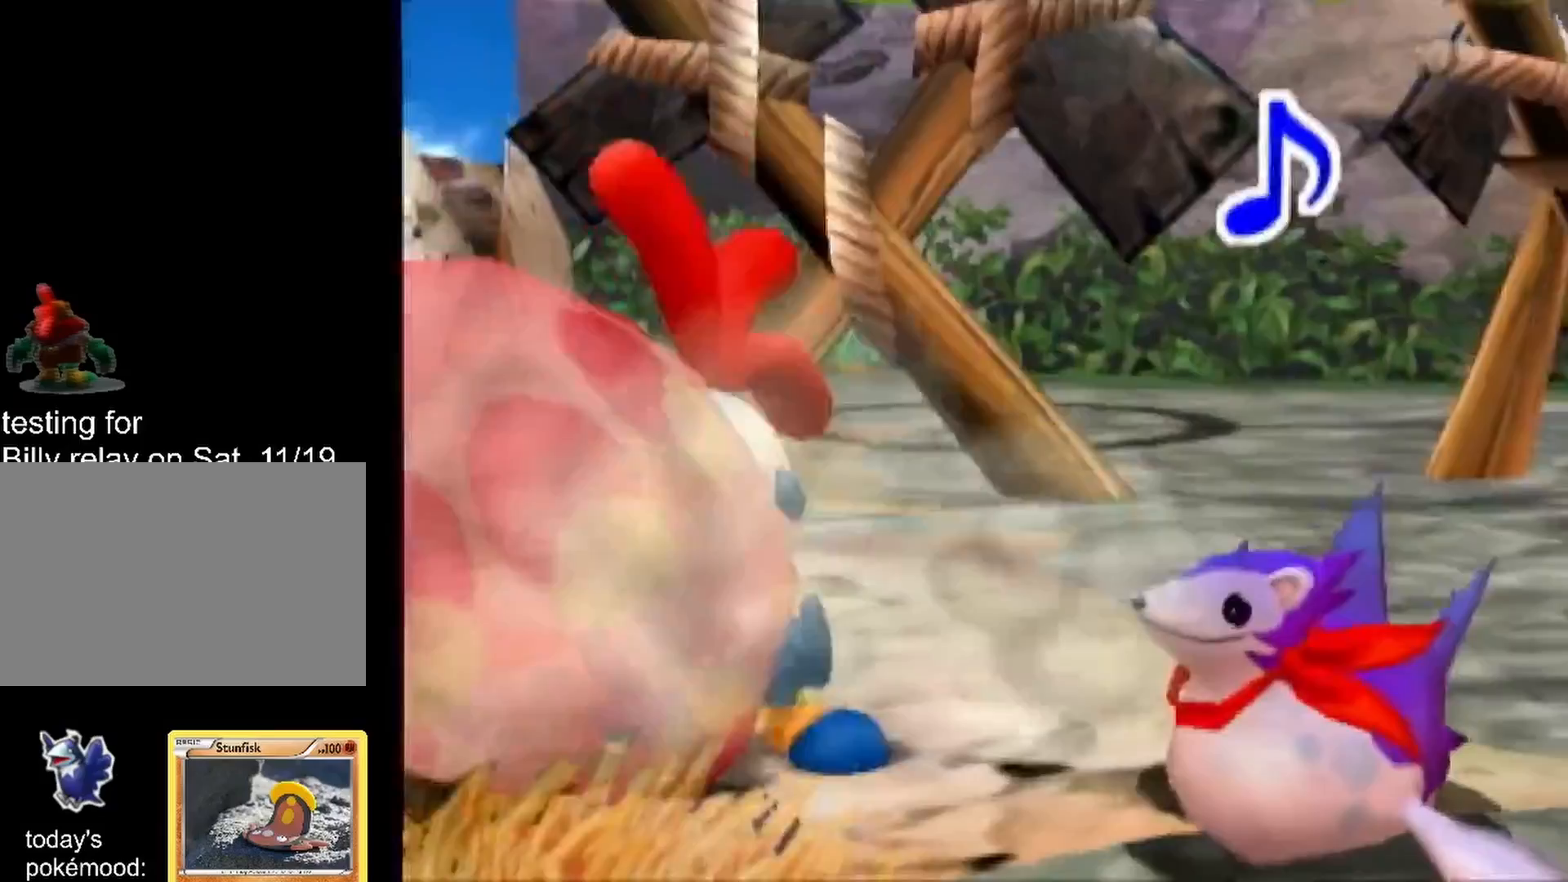
{"buttons": [], "left_stick": "down", "right_stick": "up", "events": [[83, "left_stick", "center"], [433, "left_stick", "down"], [500, "right_stick", "up"]]}
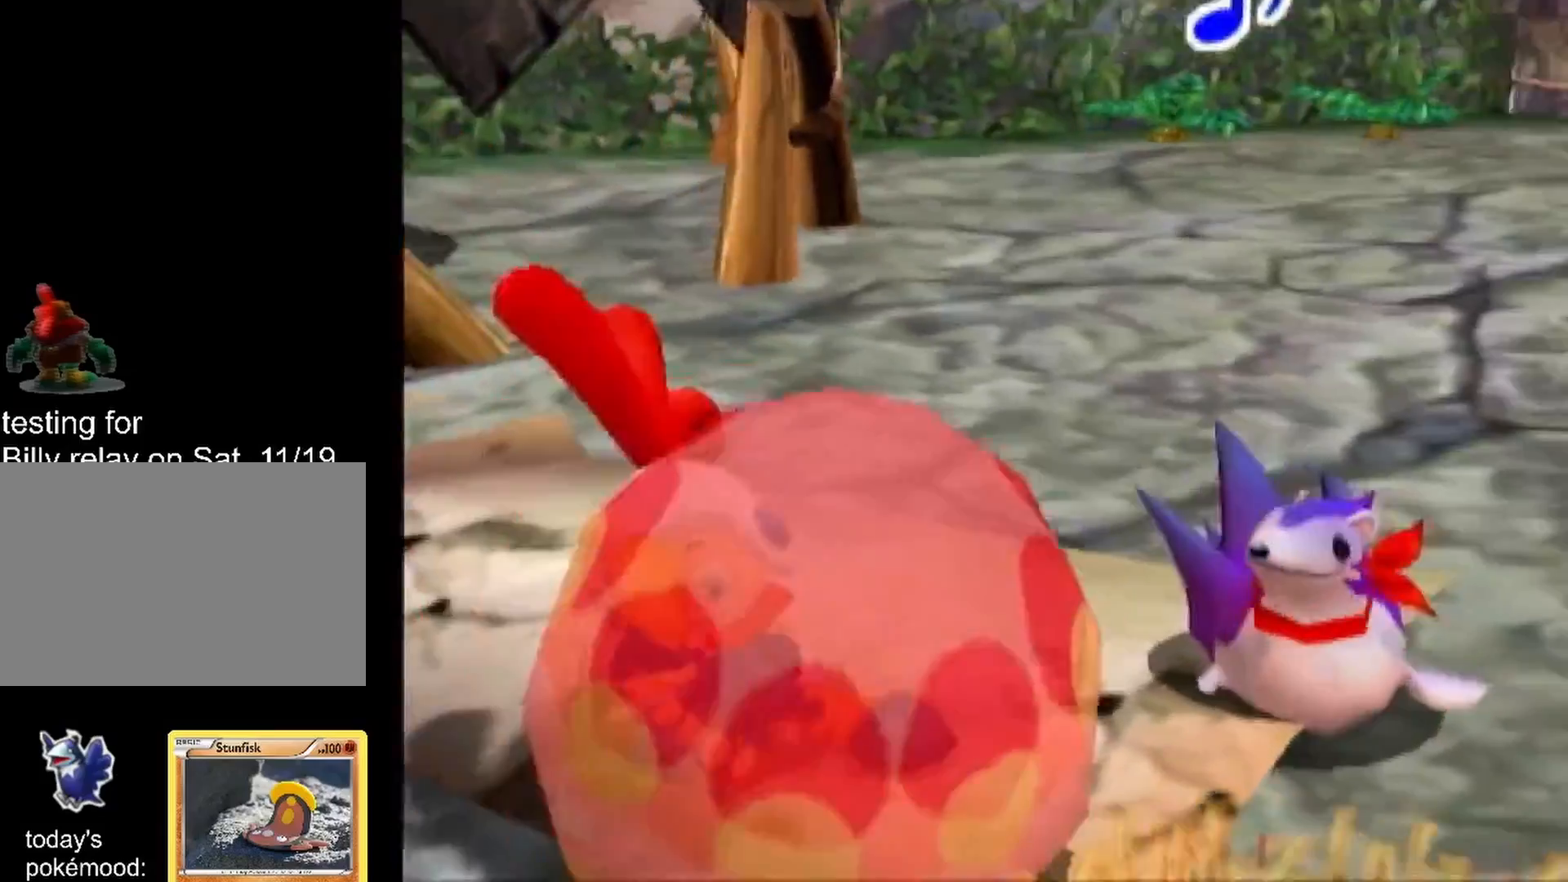
{"buttons": [], "left_stick": "down", "right_stick": "up", "events": []}
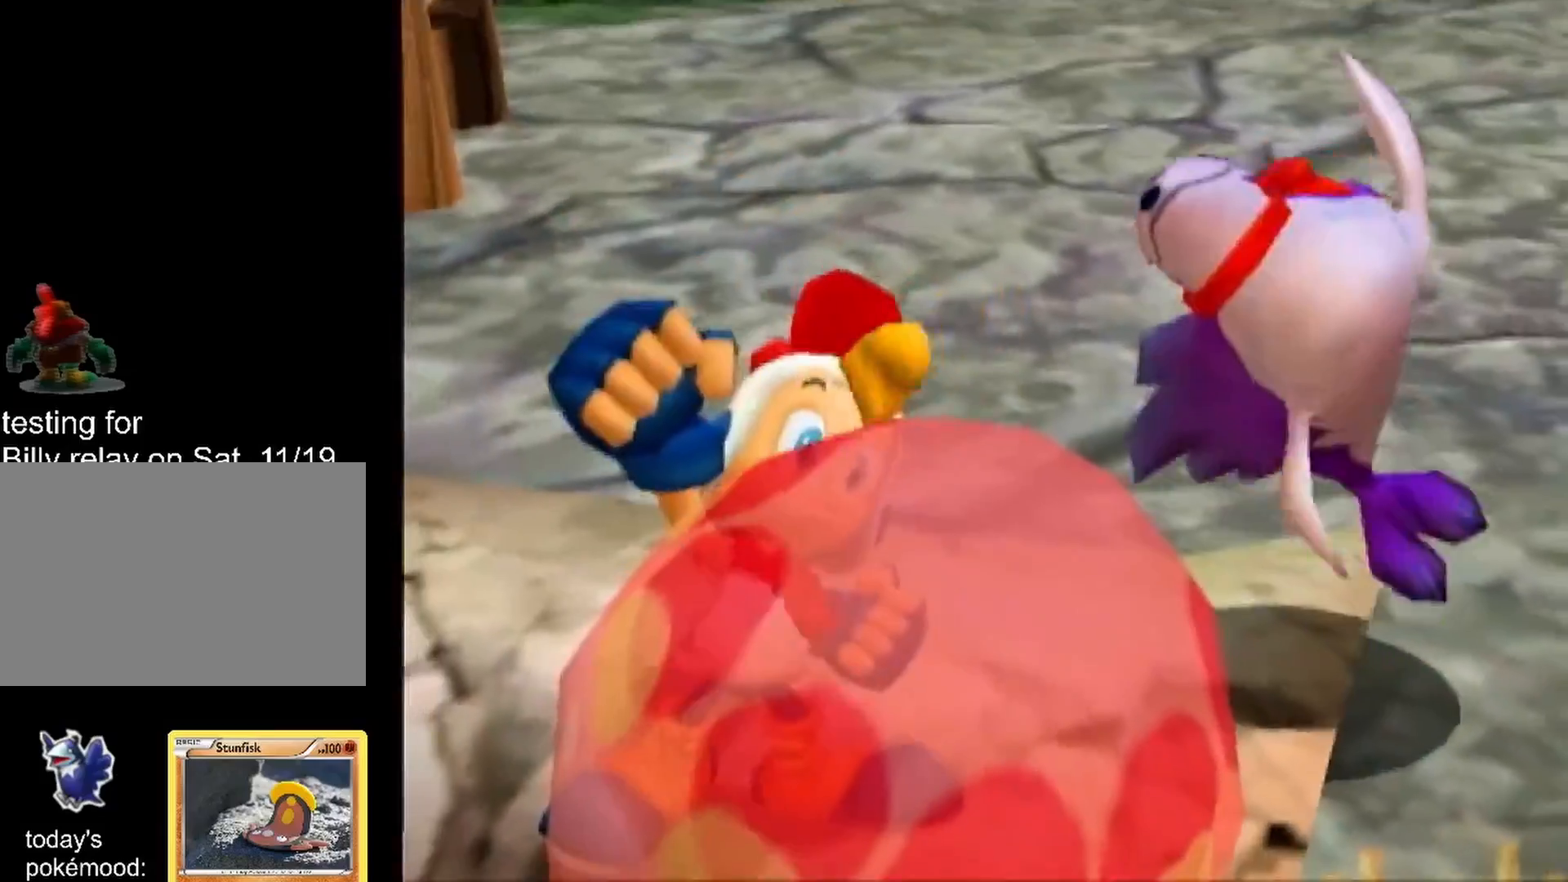
{"buttons": [], "left_stick": "down", "right_stick": "up", "events": []}
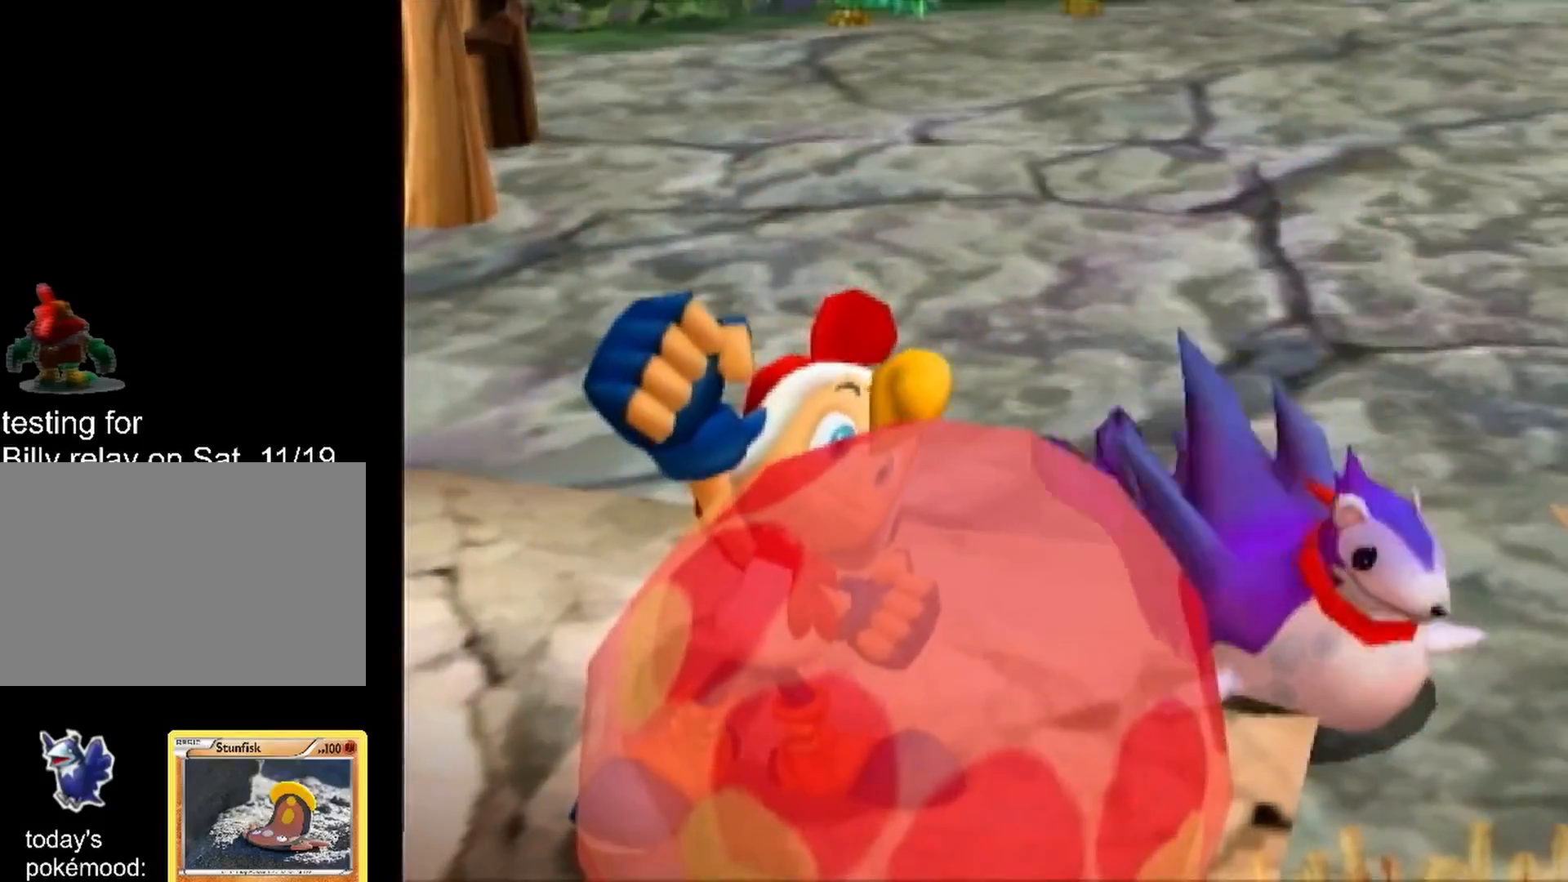
{"buttons": [], "left_stick": "down", "right_stick": "center", "events": [[17, "right_stick", "center"]]}
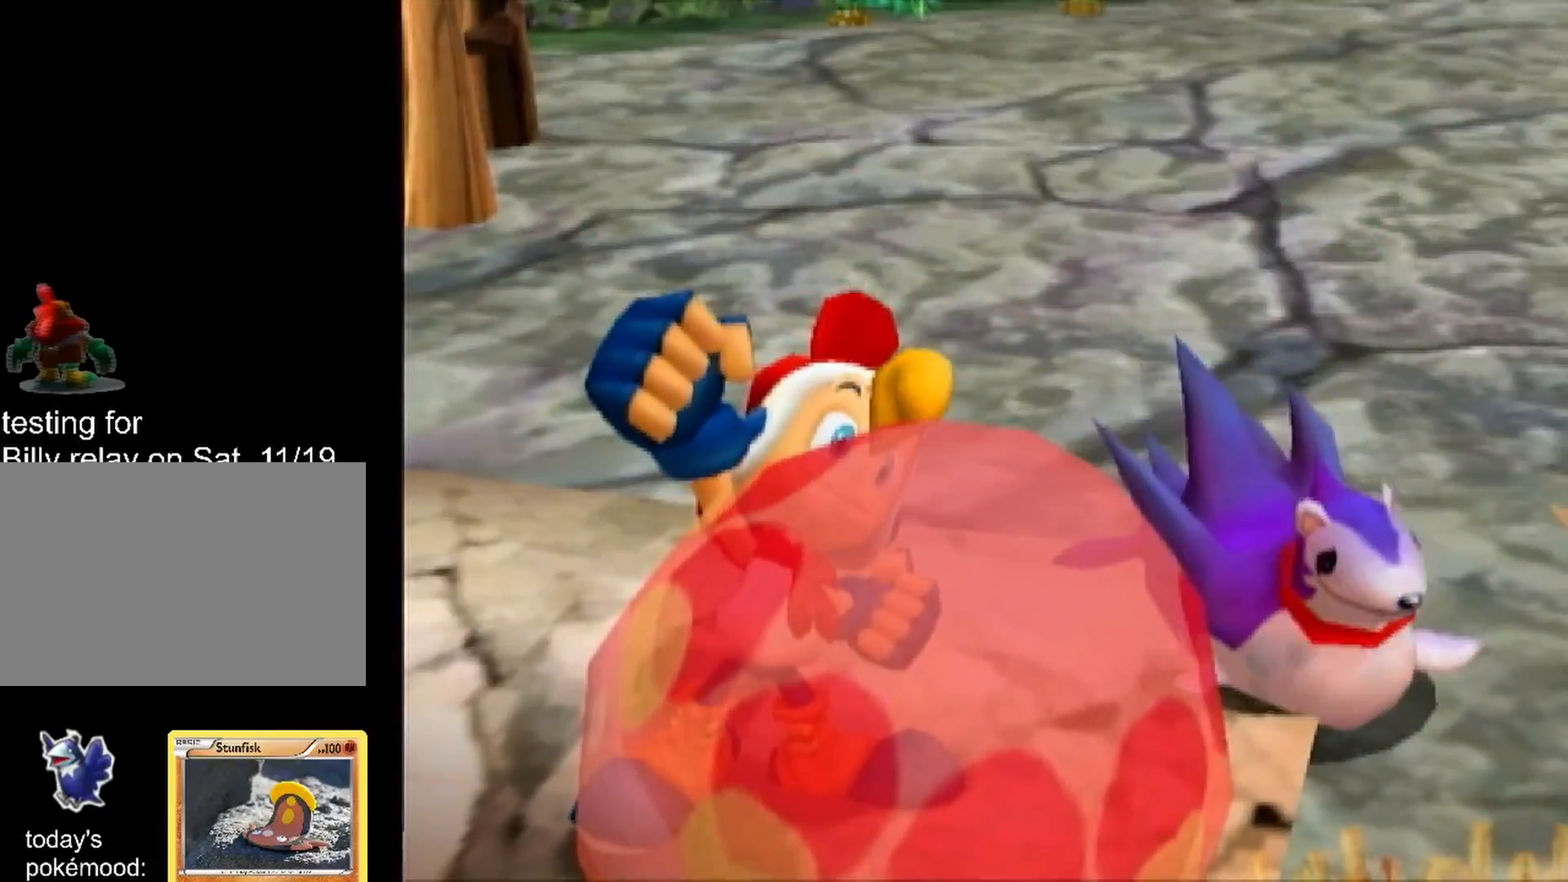
{"buttons": [], "left_stick": "down", "right_stick": "center", "events": []}
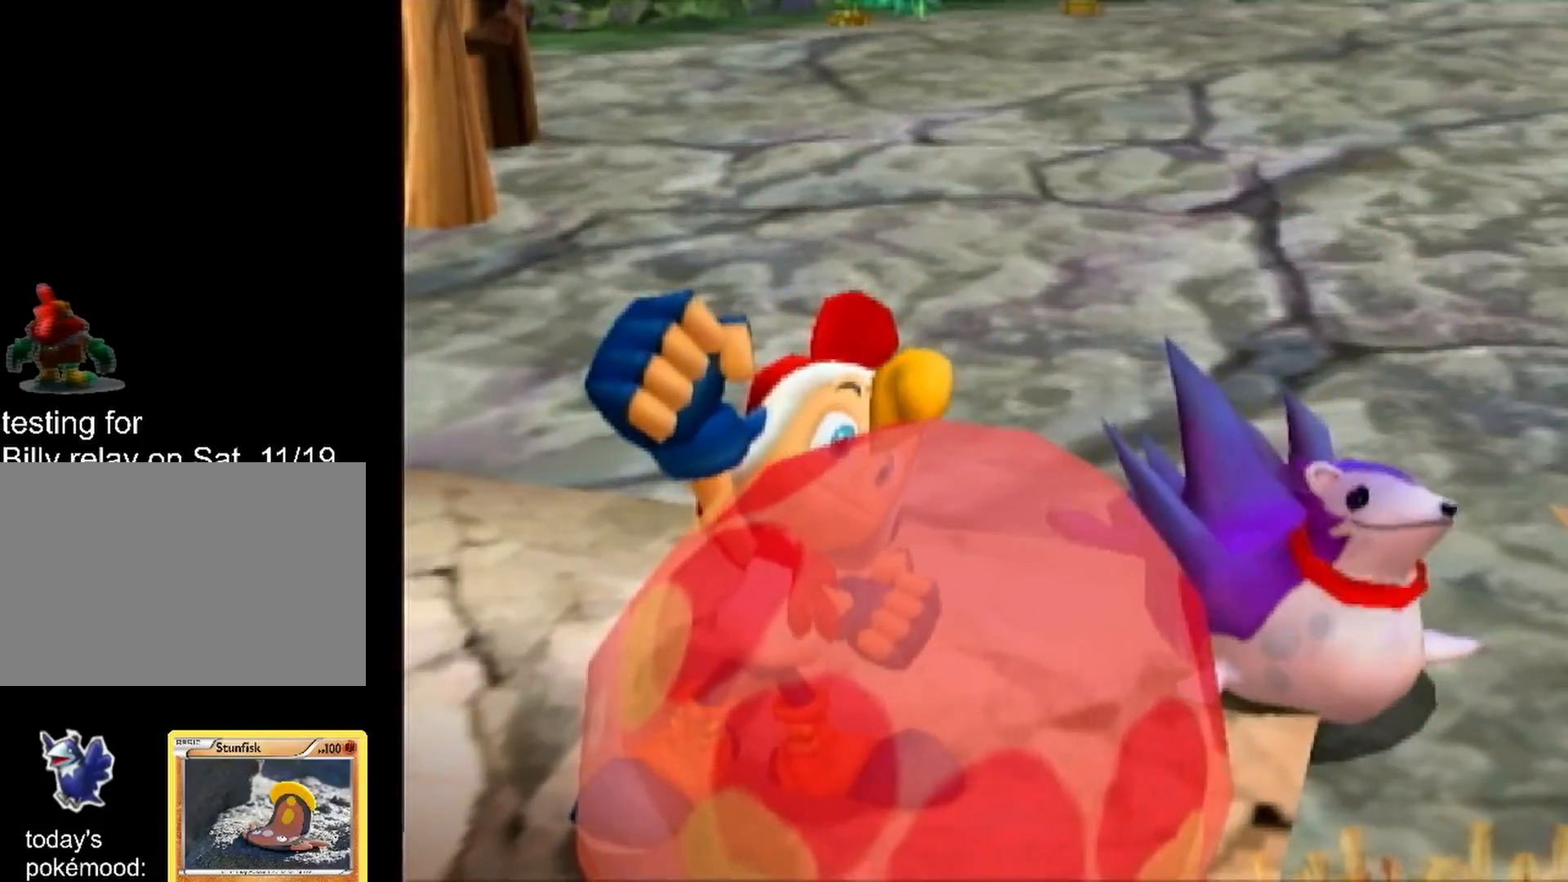
{"buttons": ["A", "R1"], "left_stick": "up-left", "right_stick": "center", "events": [[400, "left_stick", "up-left"], [417, "R1", "down"], [433, "A", "down"]]}
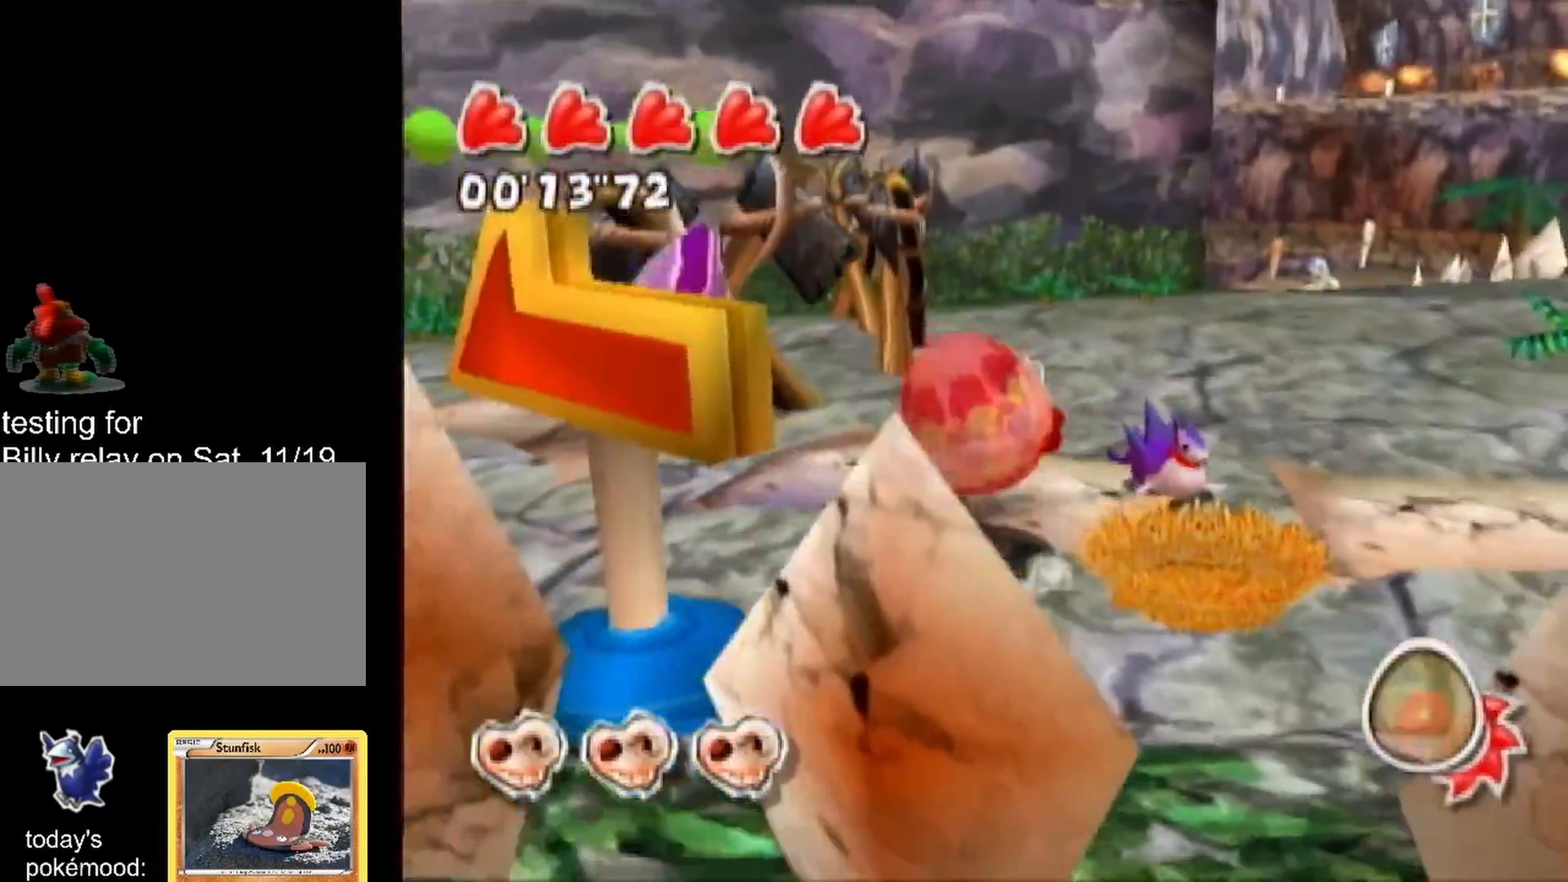
{"buttons": [], "left_stick": "up", "right_stick": "center", "events": [[250, "A", "up"], [317, "R1", "up"], [367, "left_stick", "up"]]}
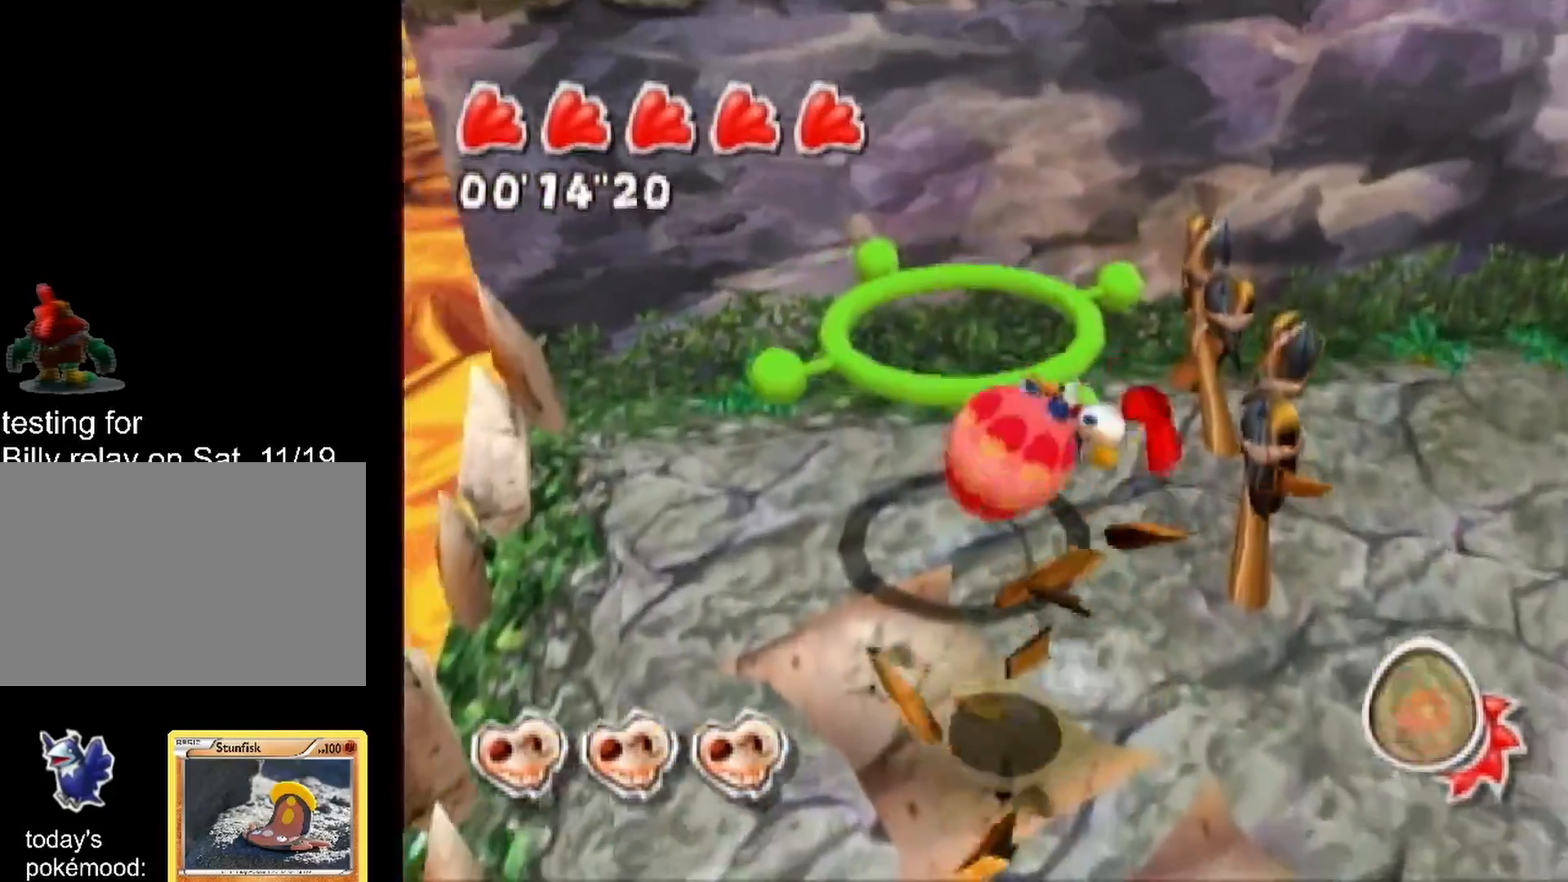
{"buttons": [], "left_stick": "up", "right_stick": "center", "events": [[167, "A", "down"], [383, "A", "up"]]}